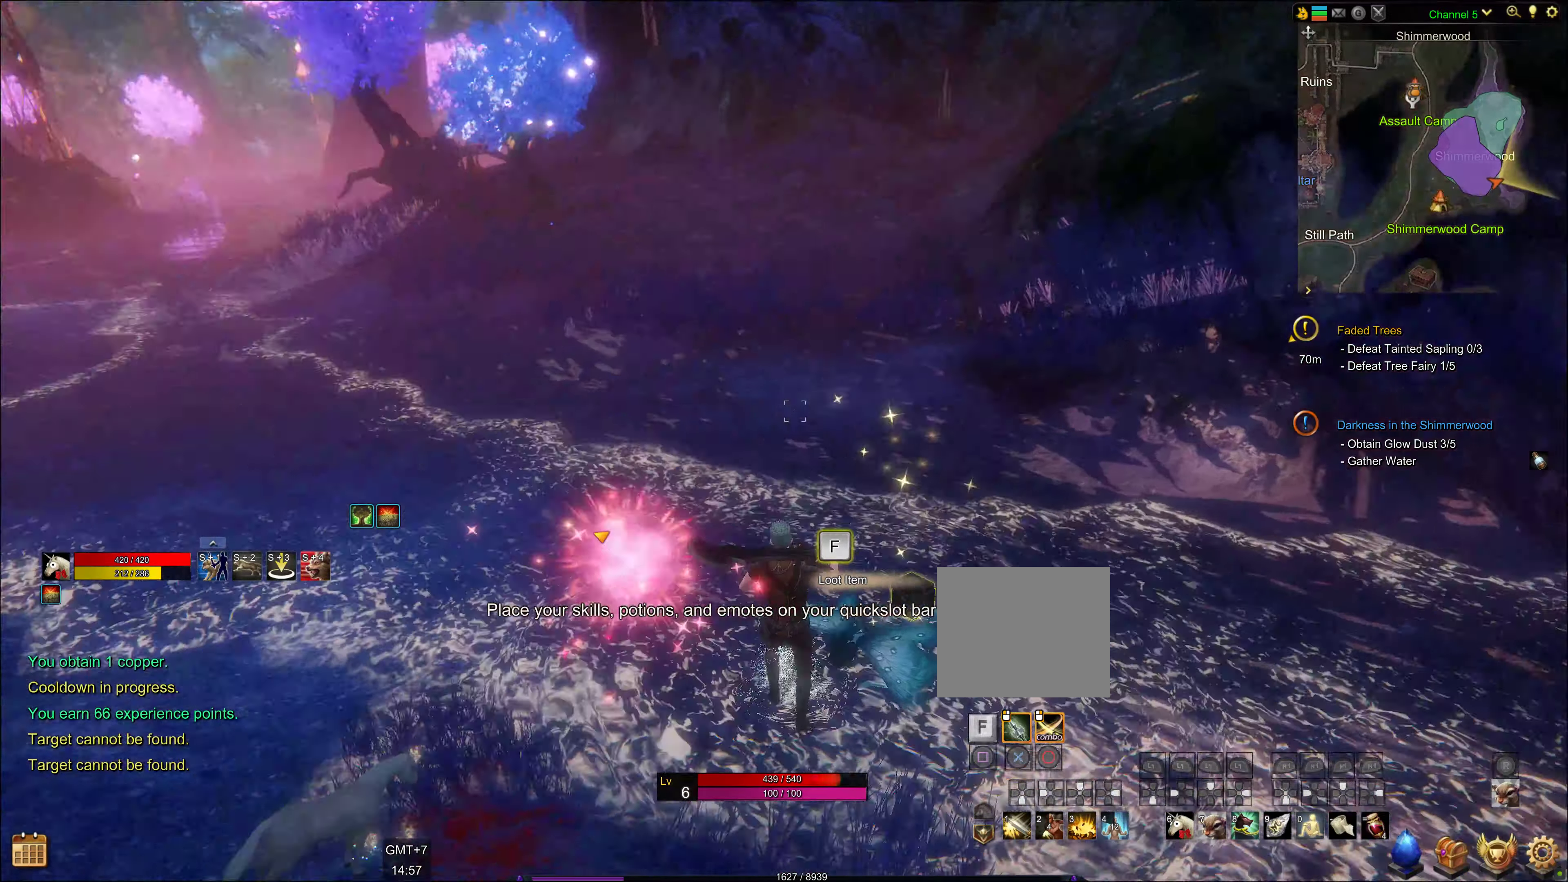
Gameplay with a controller (PlayStation layout); each line is a JSON object with the inputs held at the frame after it. "events" lists button and stick changes between this image and that frame as [ms after this image, input, new state], when the widget could be followed in between.
{"buttons": [], "left_stick": "center", "right_stick": "center", "events": [[66, "right_stick", "center"]]}
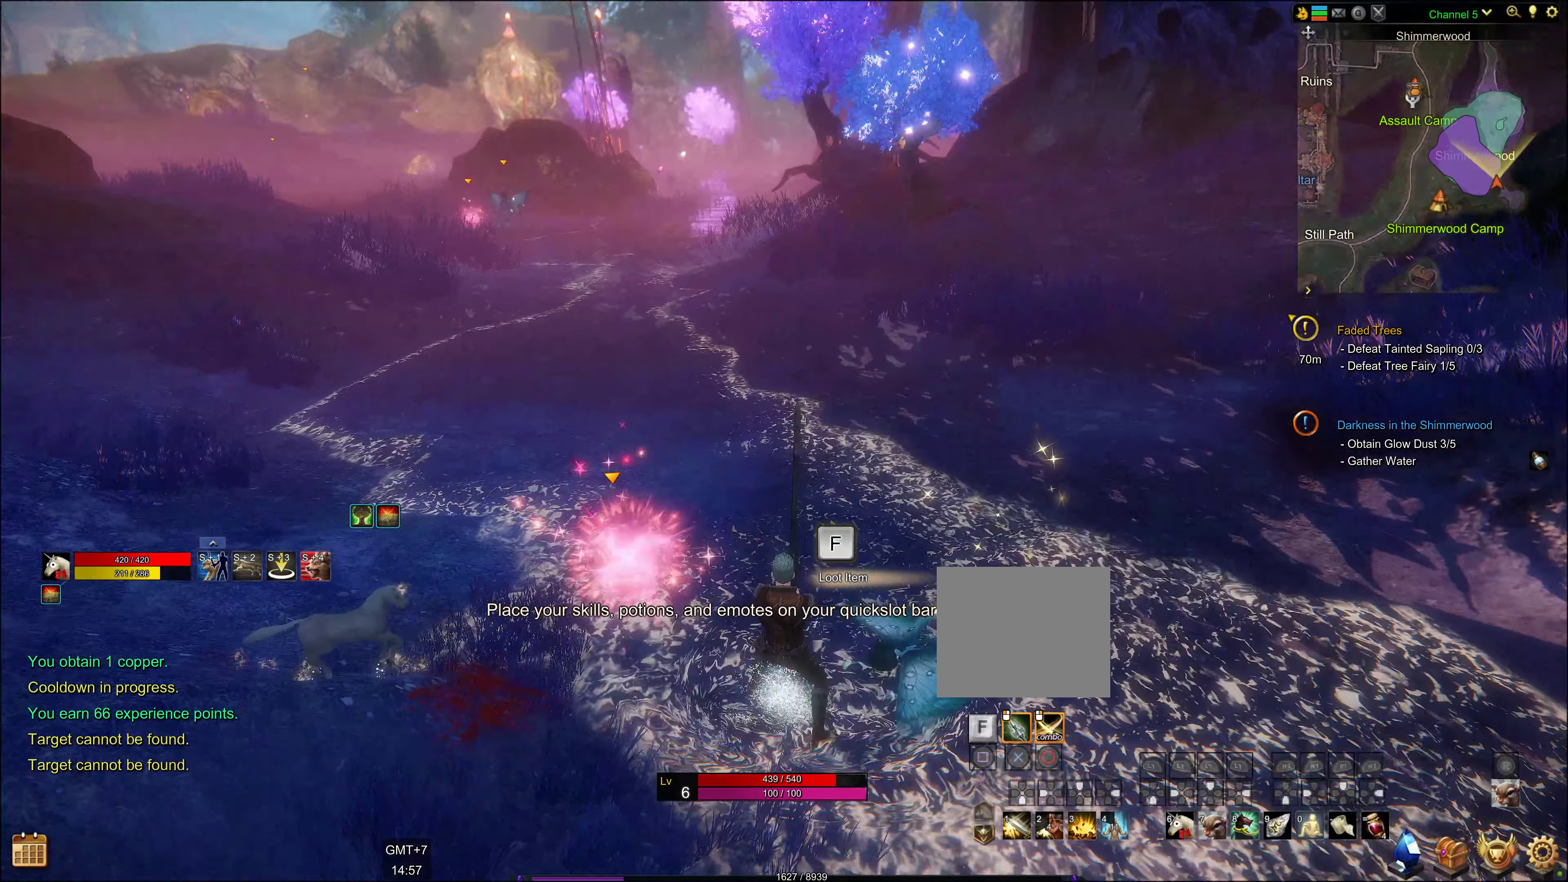
{"buttons": ["SQUARE"], "left_stick": "center", "right_stick": "center", "events": [[33, "right_stick", "up"], [100, "right_stick", "center"], [133, "SQUARE", "down"], [200, "SQUARE", "up"], [300, "SQUARE", "down"]]}
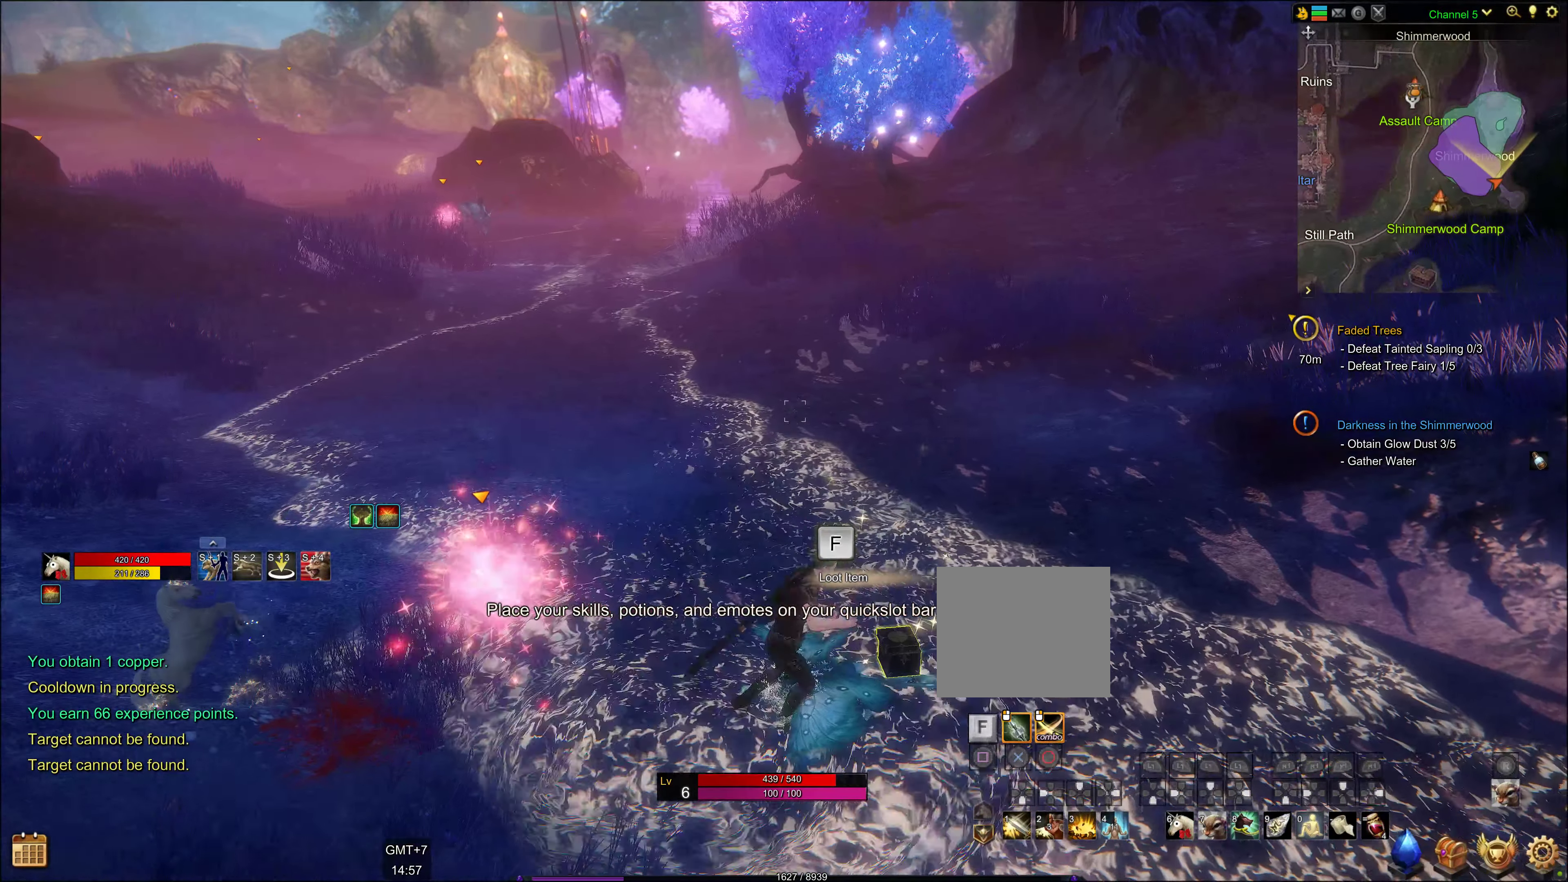
{"buttons": ["SQUARE"], "left_stick": "center", "right_stick": "center", "events": [[133, "SQUARE", "up"], [233, "SQUARE", "down"], [333, "SQUARE", "up"], [450, "SQUARE", "down"]]}
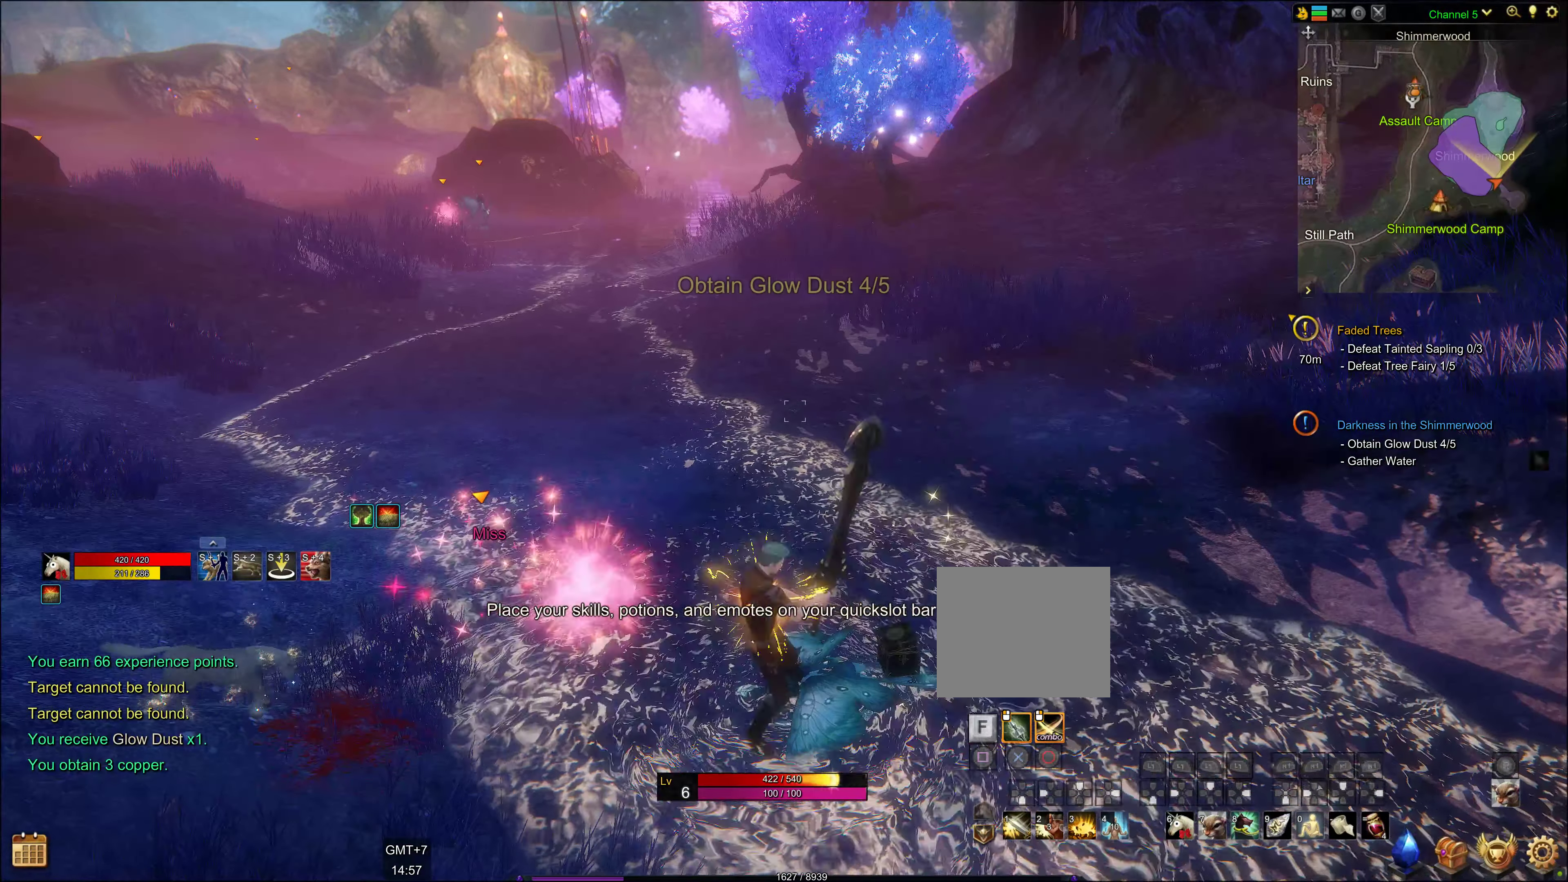
{"buttons": [], "left_stick": "left", "right_stick": "left", "events": [[66, "SQUARE", "up"], [266, "left_stick", "left"], [400, "right_stick", "left"]]}
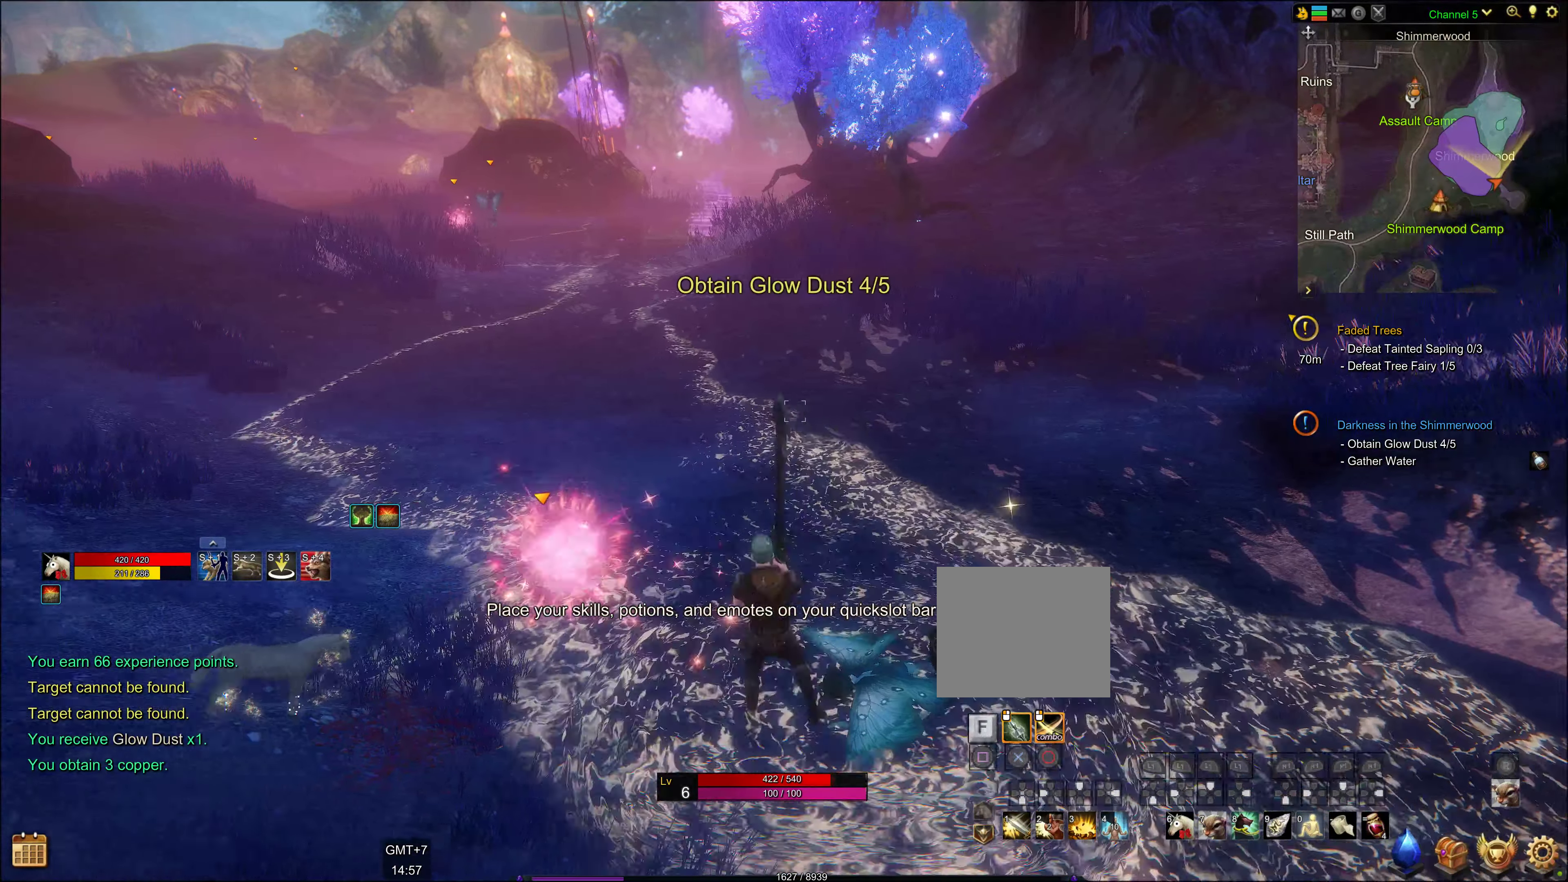
{"buttons": [], "left_stick": "center", "right_stick": "center", "events": [[200, "left_stick", "center"], [200, "right_stick", "center"], [266, "CIRCLE", "down"], [316, "CIRCLE", "up"], [383, "CIRCLE", "down"], [483, "CIRCLE", "up"]]}
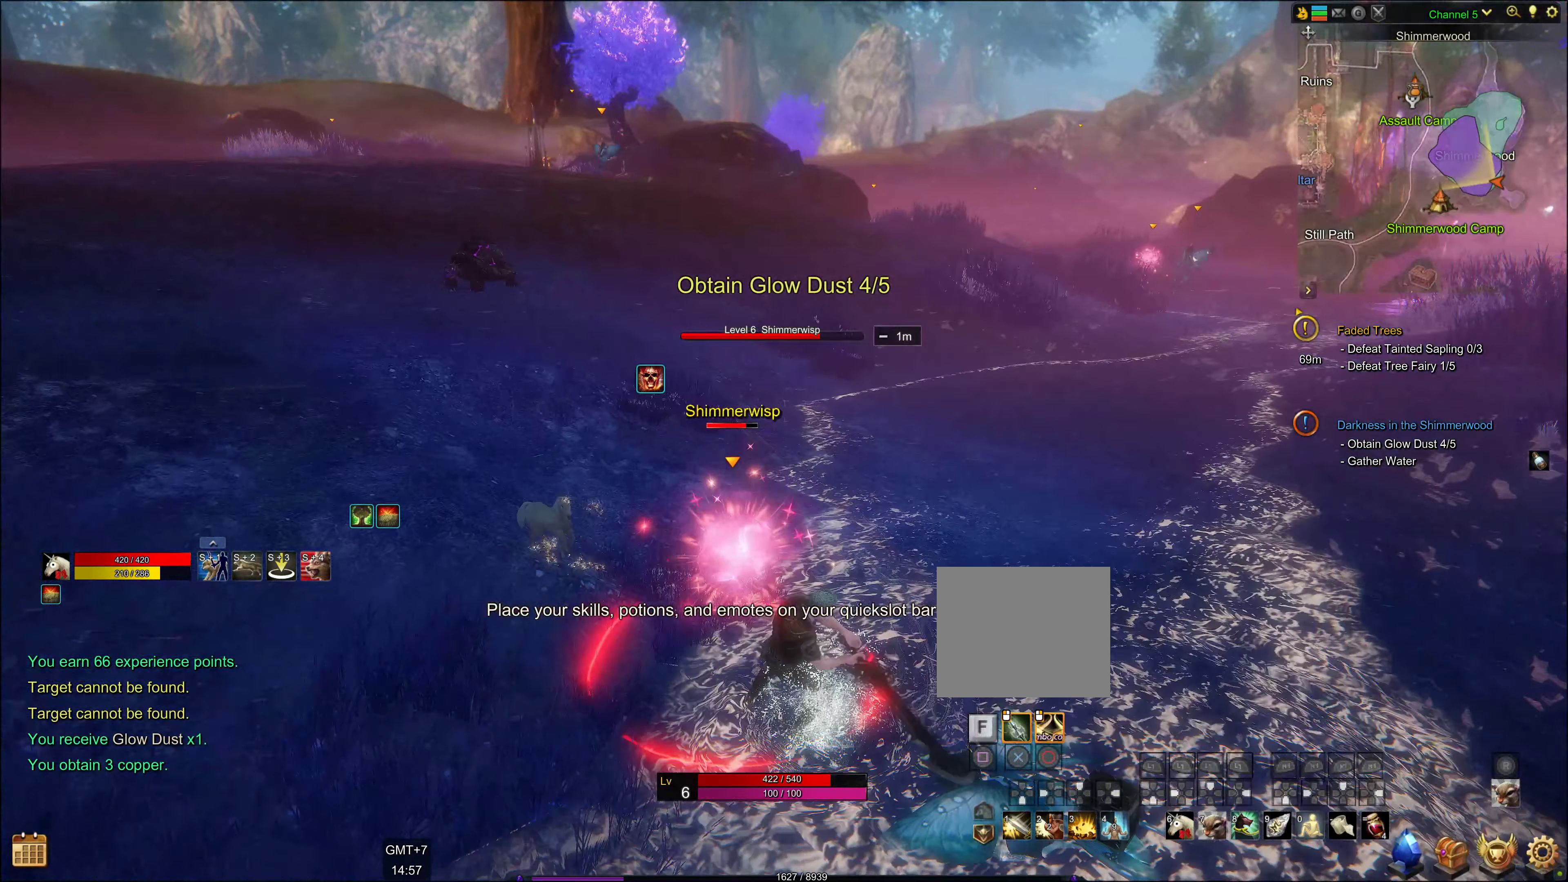
{"buttons": [], "left_stick": "center", "right_stick": "center", "events": [[83, "CIRCLE", "down"], [183, "CIRCLE", "up"], [283, "CIRCLE", "down"], [316, "CIRCLE", "up"]]}
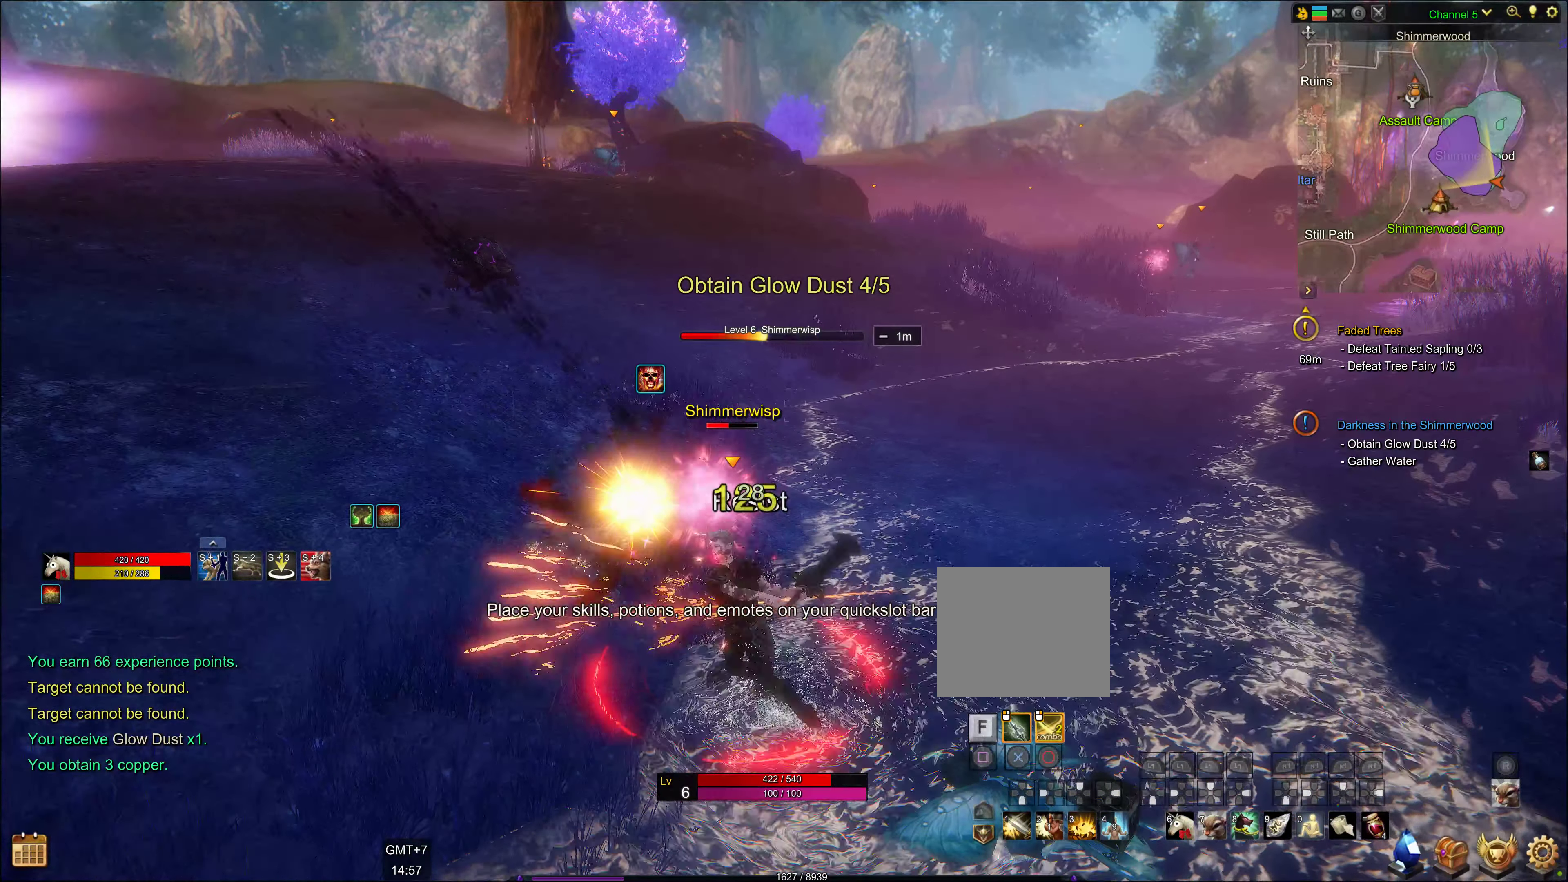
{"buttons": ["CIRCLE"], "left_stick": "center", "right_stick": "center", "events": [[100, "CIRCLE", "down"], [200, "CIRCLE", "up"], [266, "CIRCLE", "down"], [333, "CIRCLE", "up"], [416, "CIRCLE", "down"]]}
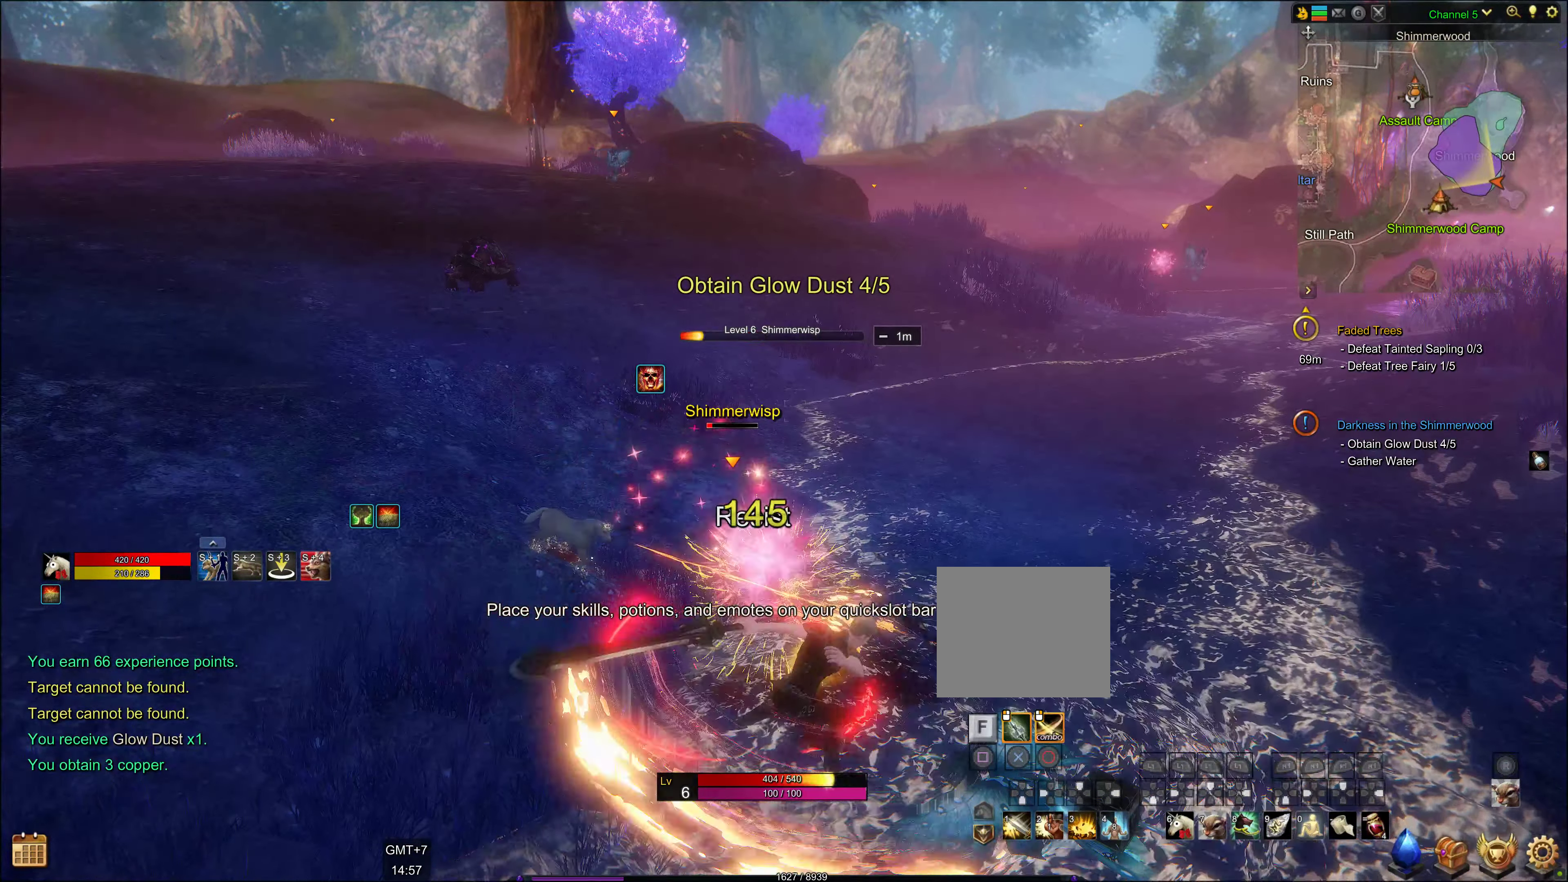
{"buttons": ["CIRCLE"], "left_stick": "center", "right_stick": "center", "events": [[16, "CIRCLE", "up"], [116, "CIRCLE", "down"], [183, "CIRCLE", "up"], [266, "CIRCLE", "down"], [333, "CIRCLE", "up"], [433, "CIRCLE", "down"]]}
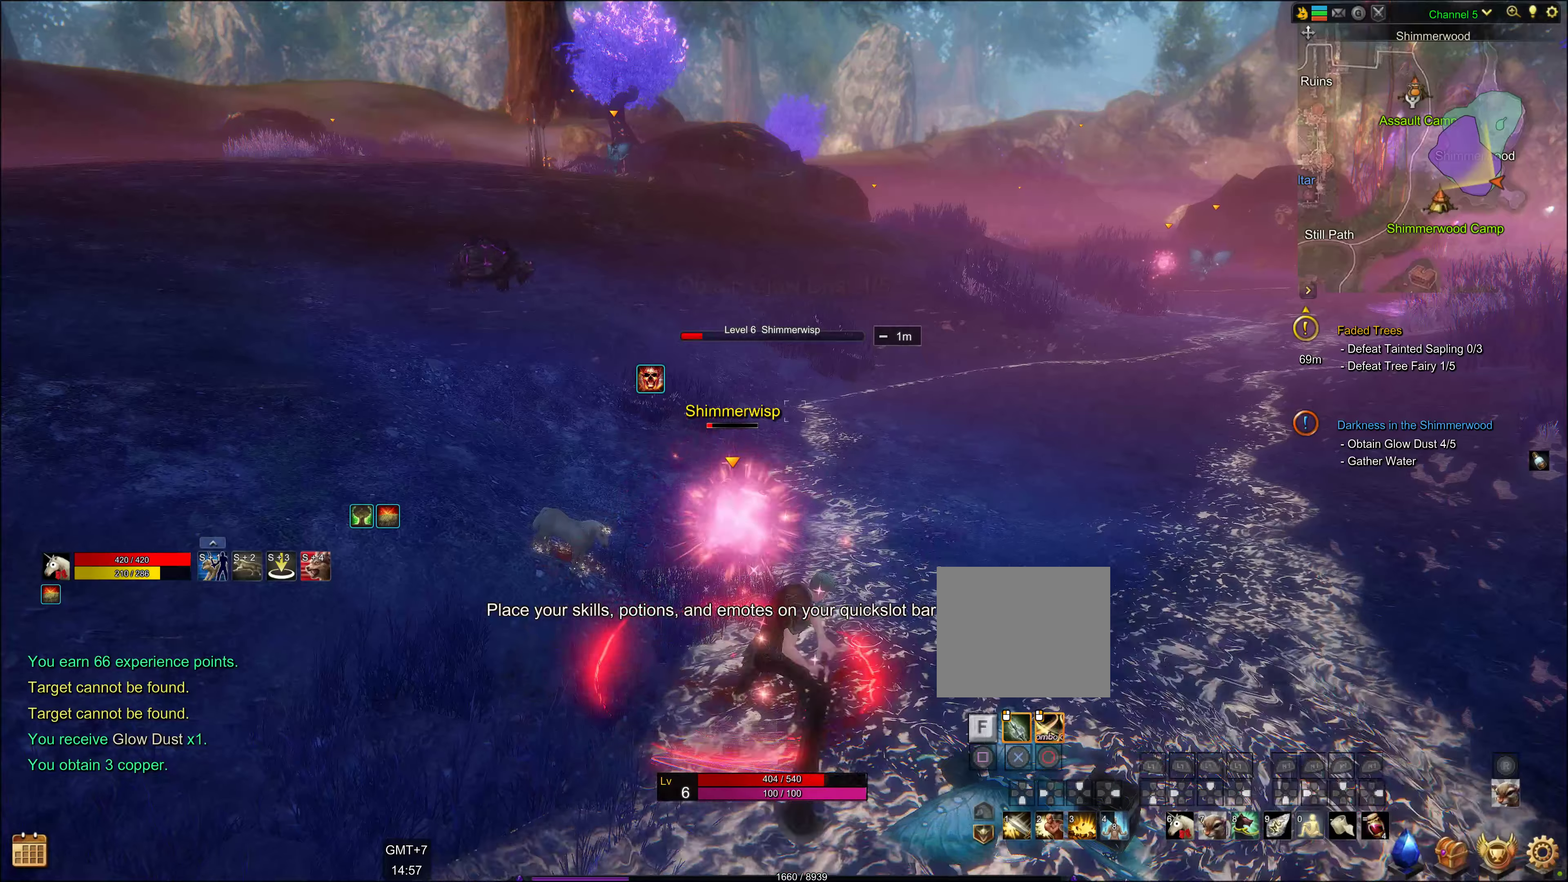
{"buttons": [], "left_stick": "center", "right_stick": "center", "events": [[33, "CIRCLE", "up"], [133, "CIRCLE", "down"], [200, "CIRCLE", "up"], [300, "CIRCLE", "down"], [367, "CIRCLE", "up"]]}
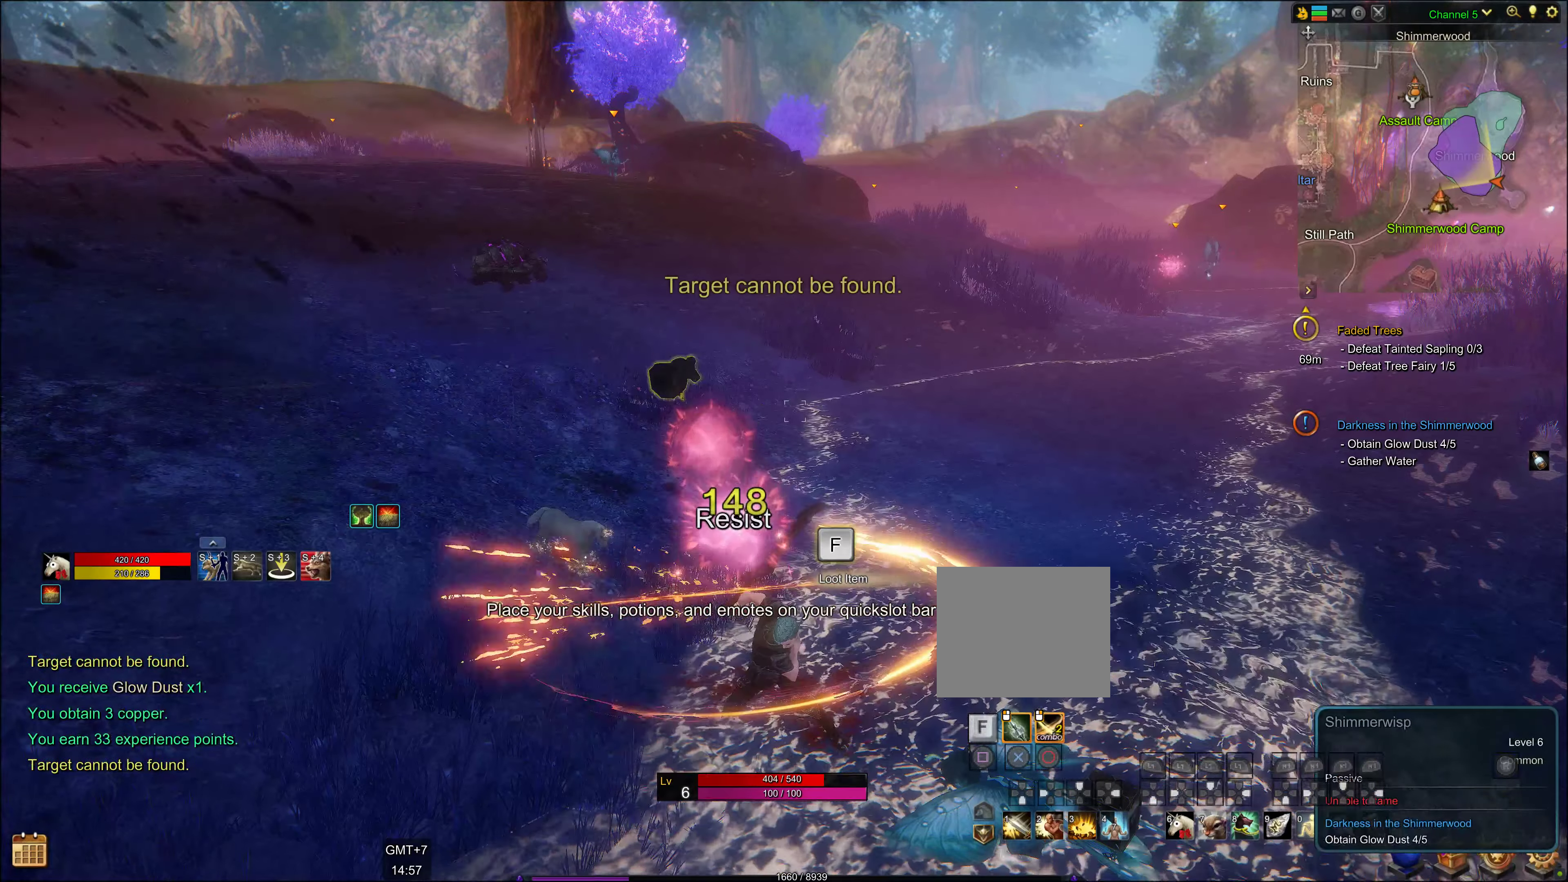
{"buttons": [], "left_stick": "center", "right_stick": "center", "events": [[367, "SQUARE", "down"], [433, "SQUARE", "up"]]}
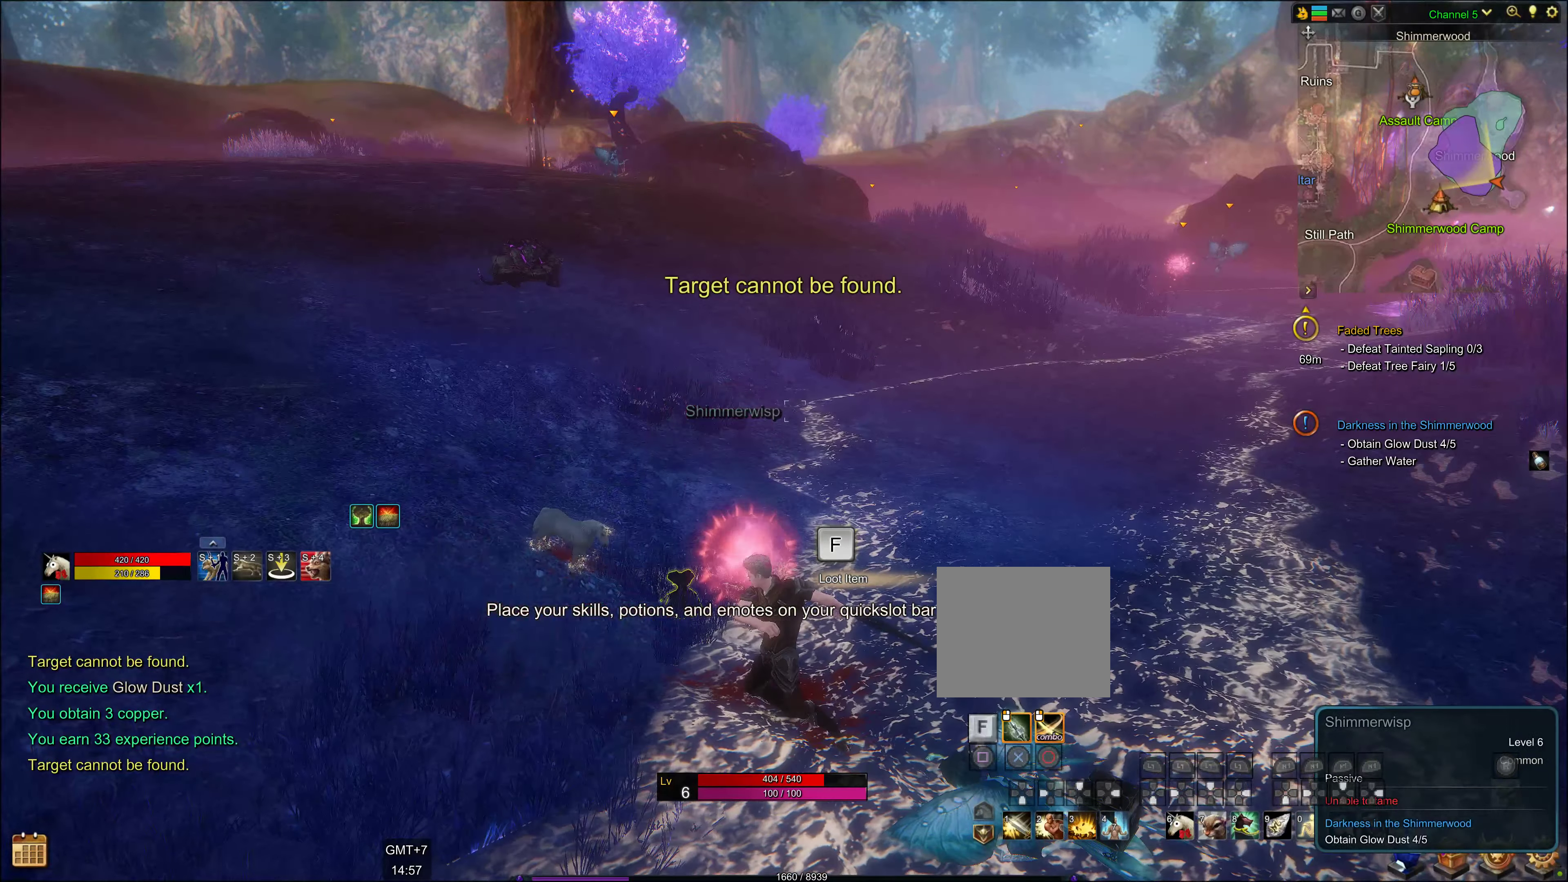
{"buttons": [], "left_stick": "center", "right_stick": "center", "events": [[150, "SQUARE", "down"], [250, "SQUARE", "up"], [333, "SQUARE", "down"], [467, "SQUARE", "up"]]}
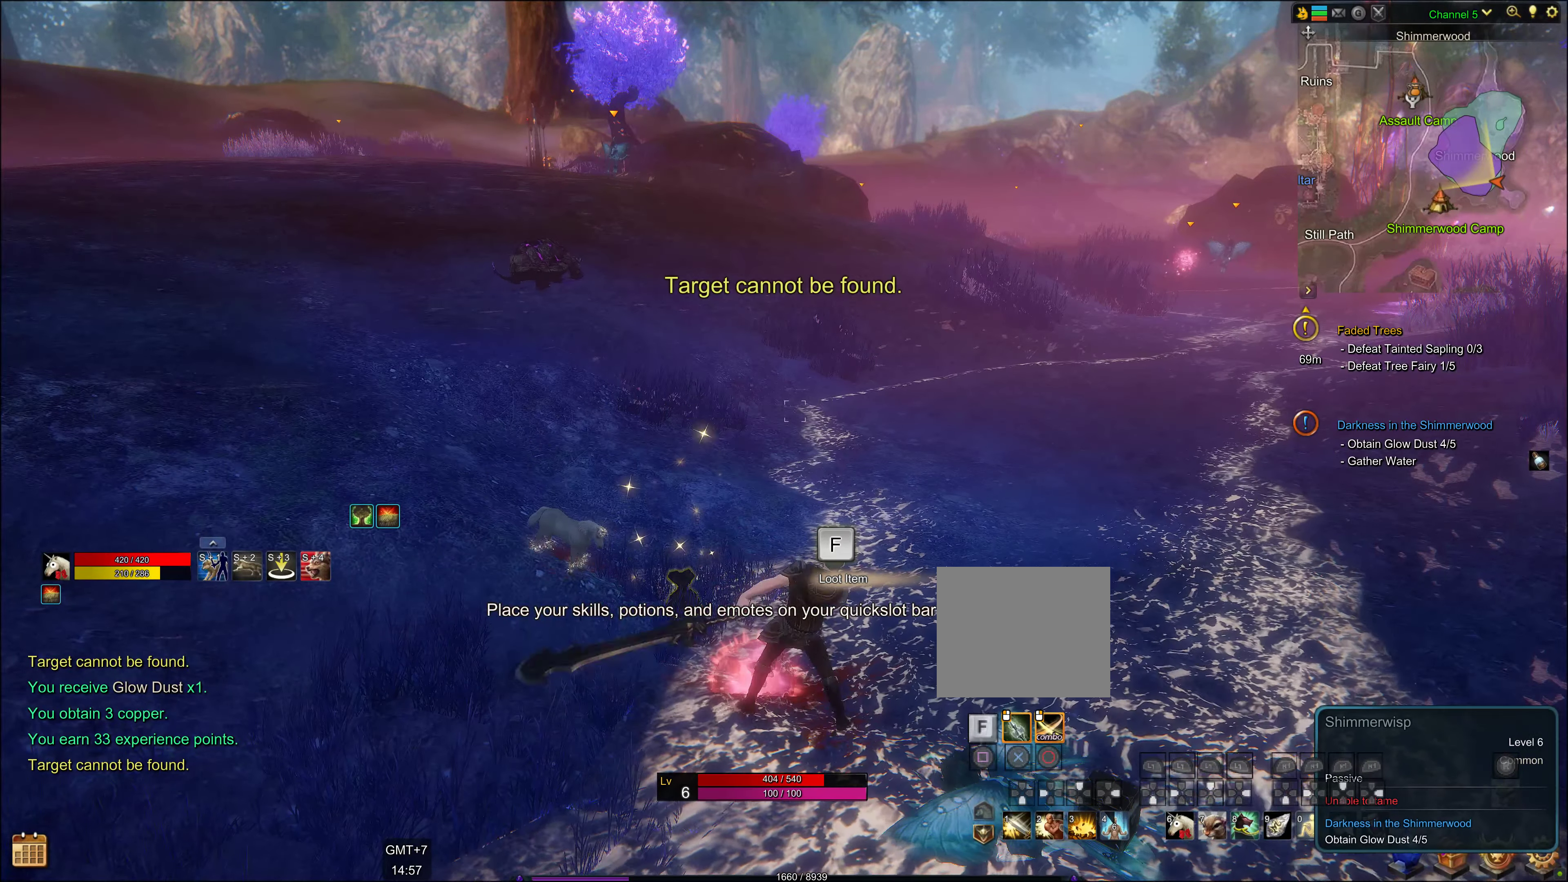
{"buttons": [], "left_stick": "center", "right_stick": "left", "events": [[50, "SQUARE", "down"], [217, "SQUARE", "up"], [333, "SQUARE", "down"], [367, "SQUARE", "up"], [367, "right_stick", "left"]]}
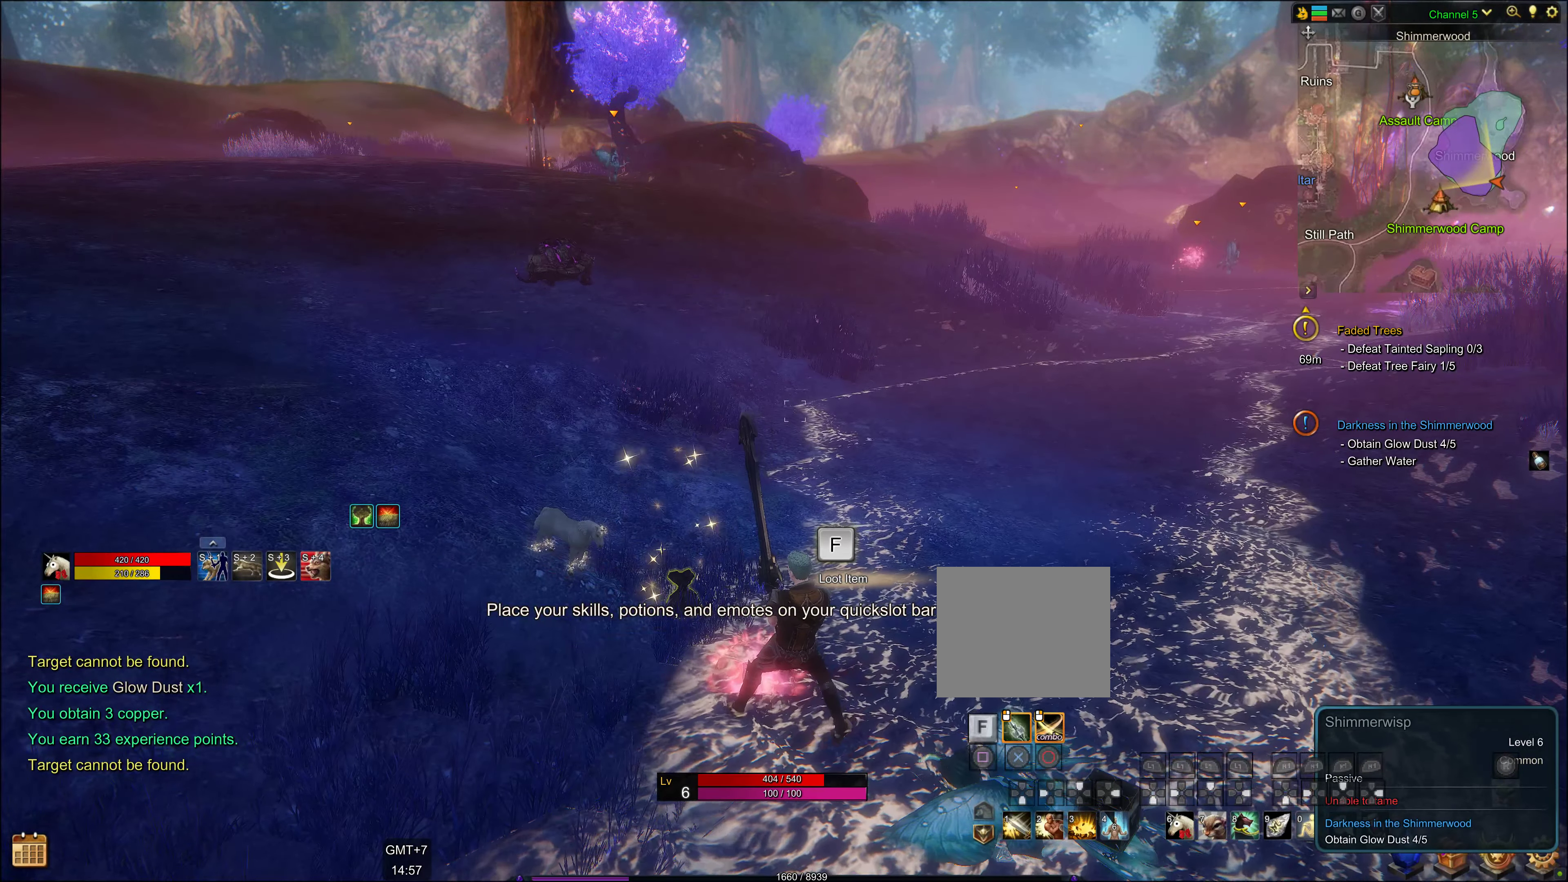
{"buttons": [], "left_stick": "center", "right_stick": "center", "events": [[17, "right_stick", "center"], [33, "left_stick", "up-left"], [217, "right_stick", "left"], [250, "left_stick", "up"], [300, "right_stick", "up-left"], [450, "left_stick", "center"], [450, "right_stick", "center"]]}
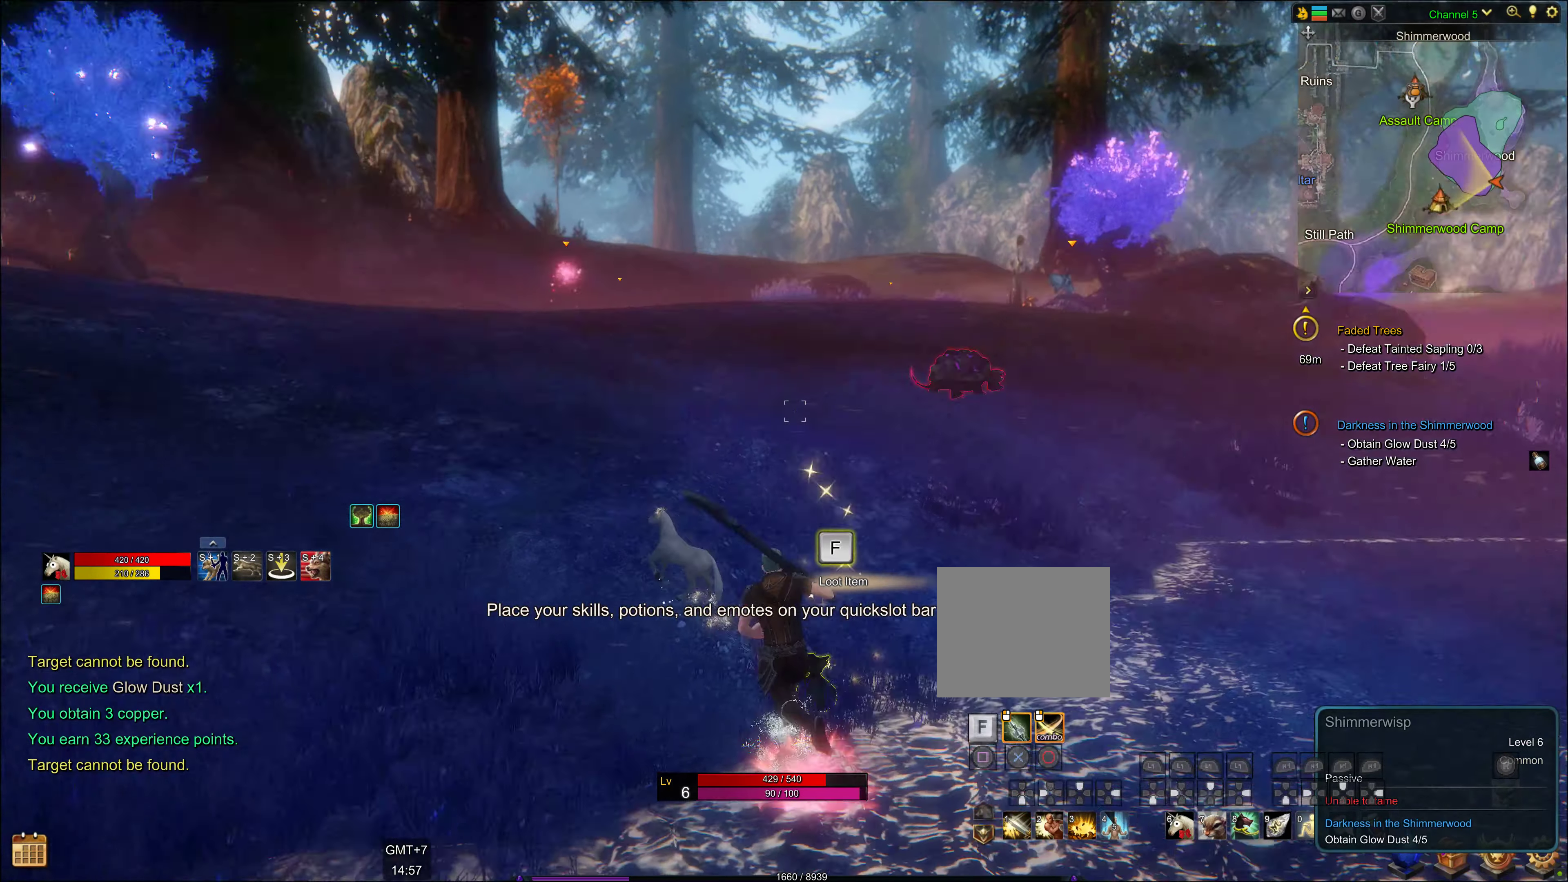
{"buttons": ["SQUARE"], "left_stick": "center", "right_stick": "center", "events": [[50, "SQUARE", "down"], [150, "SQUARE", "up"], [250, "SQUARE", "down"]]}
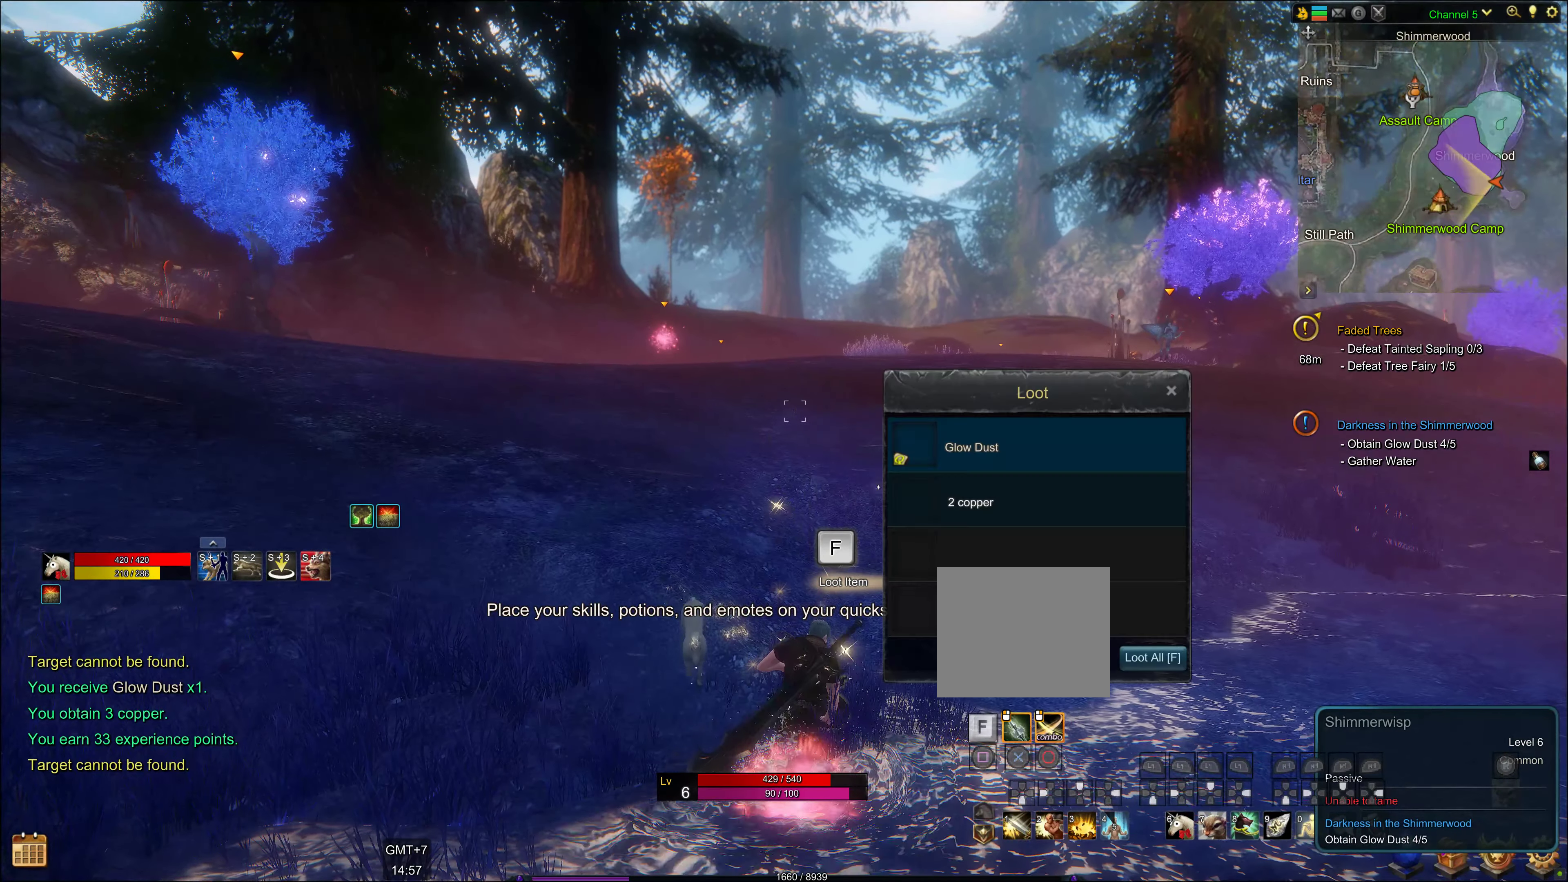
{"buttons": [], "left_stick": "center", "right_stick": "center", "events": [[83, "SQUARE", "up"], [183, "SQUARE", "down"], [367, "SQUARE", "up"]]}
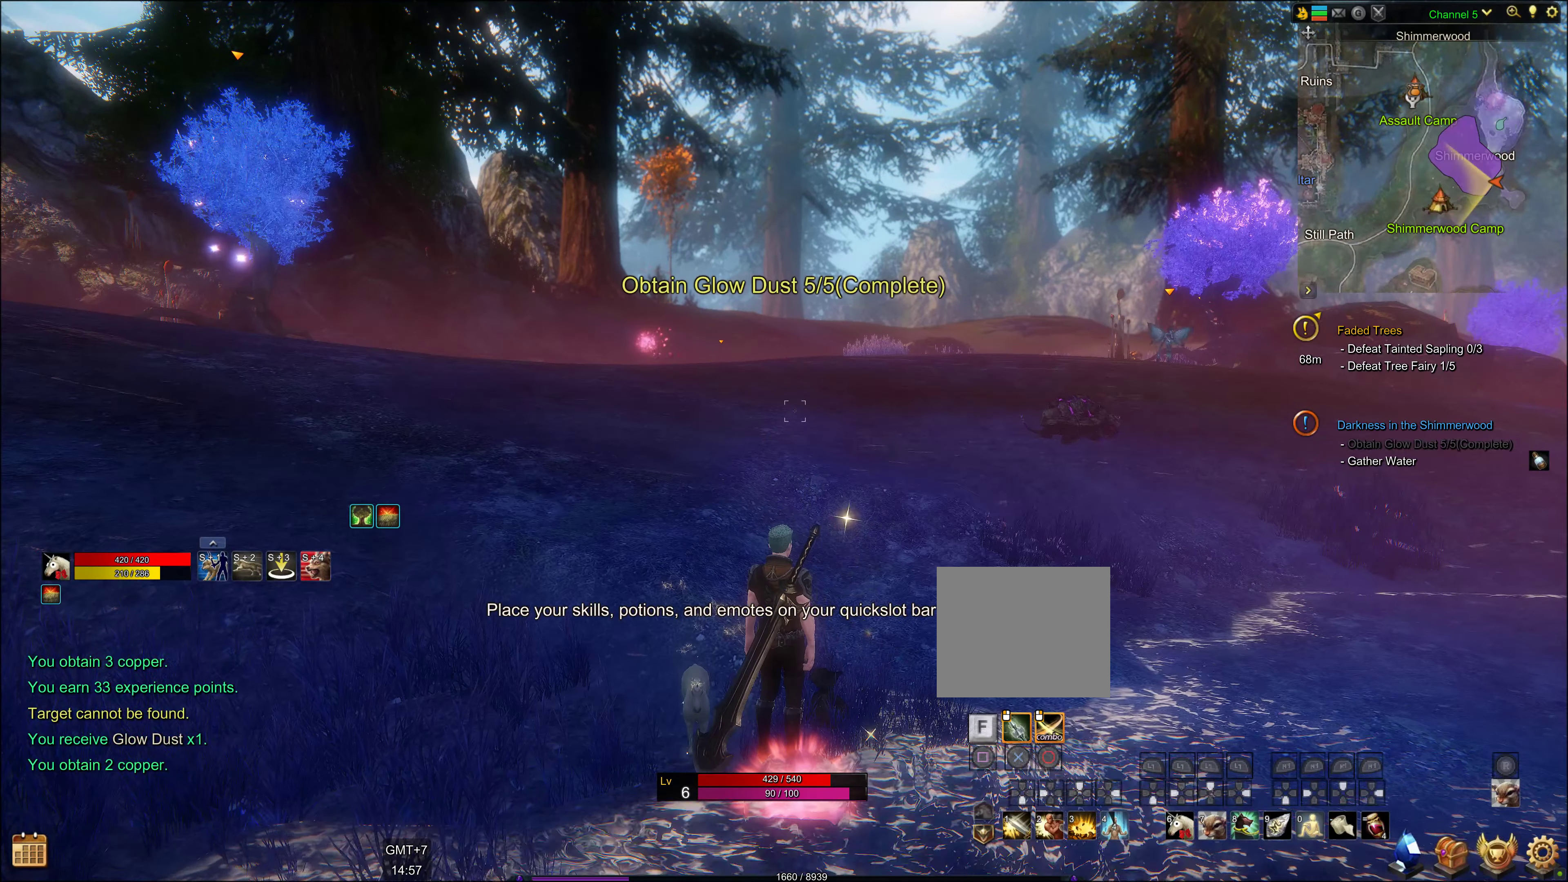
{"buttons": [], "left_stick": "up", "right_stick": "center", "events": [[117, "left_stick", "up"], [117, "right_stick", "left"], [400, "right_stick", "center"]]}
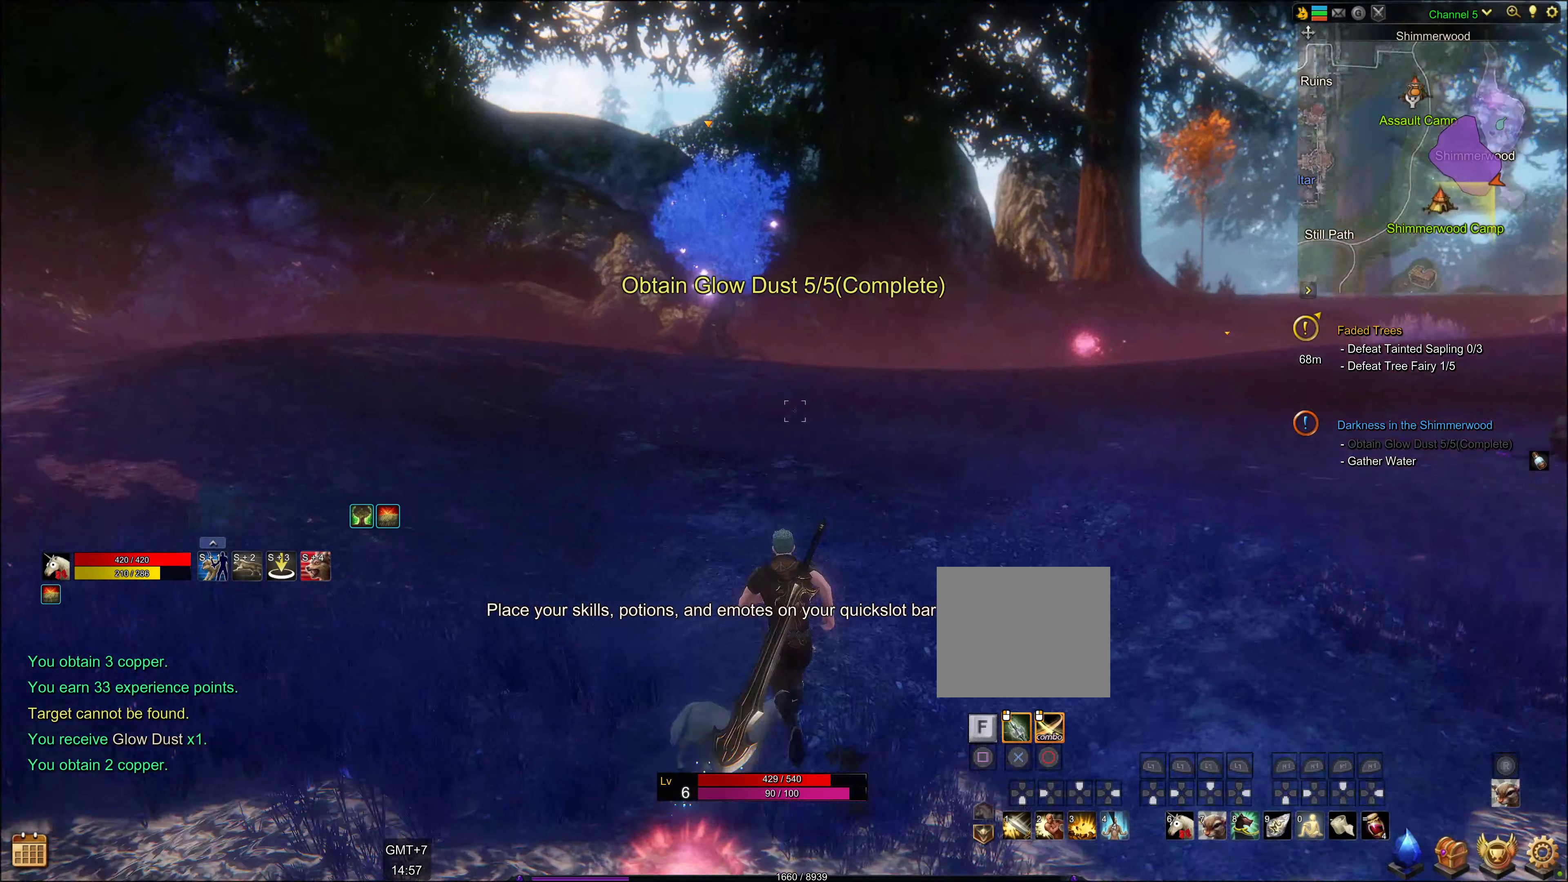
{"buttons": [], "left_stick": "center", "right_stick": "left", "events": [[333, "left_stick", "center"], [450, "right_stick", "left"]]}
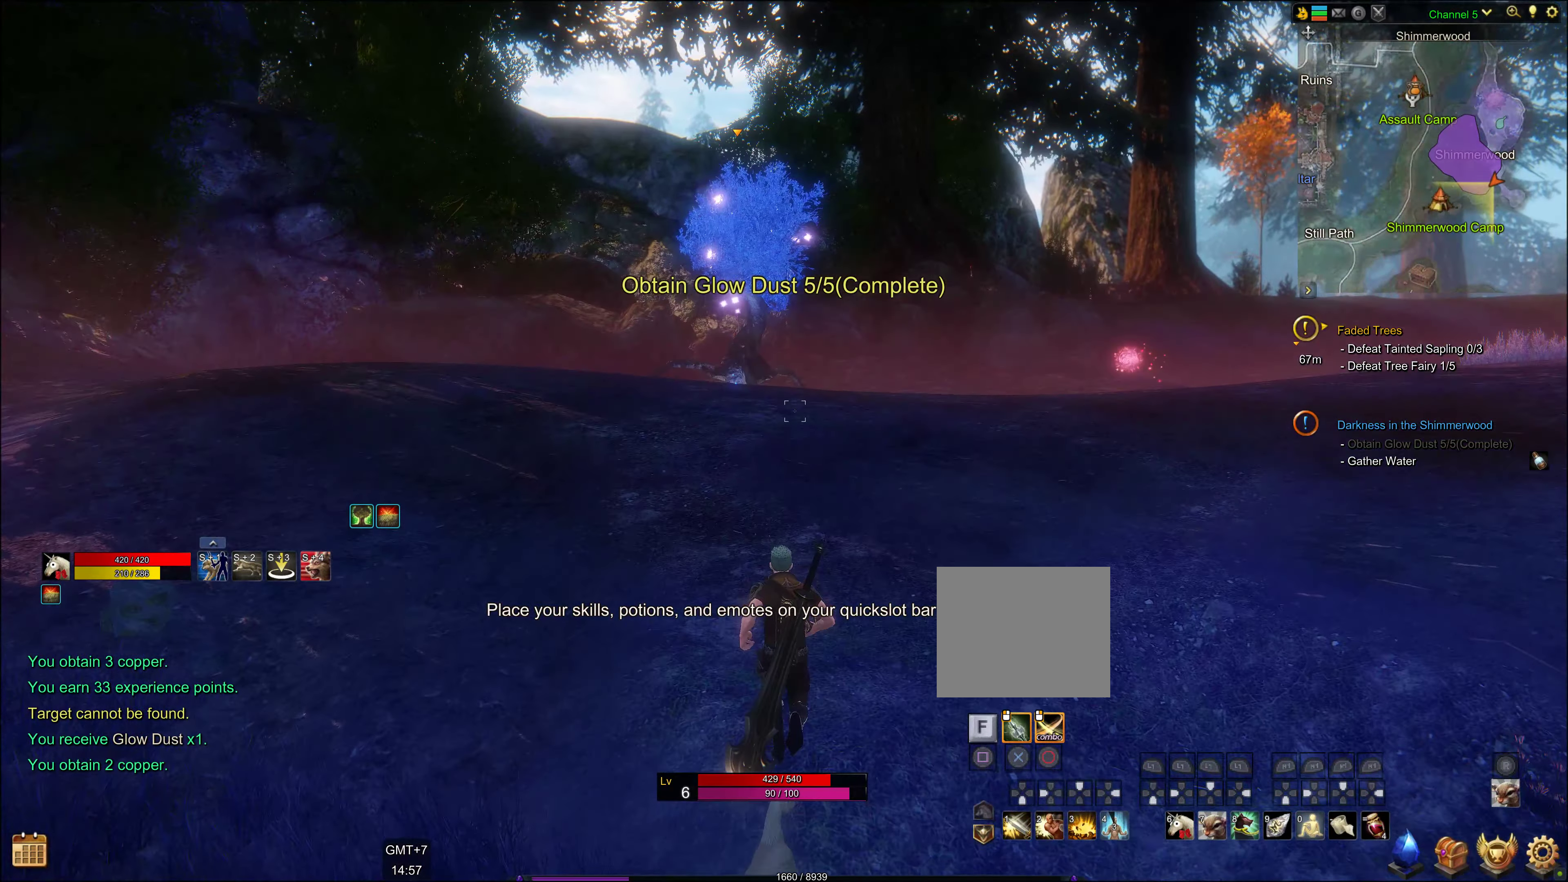
{"buttons": [], "left_stick": "up", "right_stick": "right", "events": [[233, "right_stick", "center"], [317, "left_stick", "up"], [383, "right_stick", "right"]]}
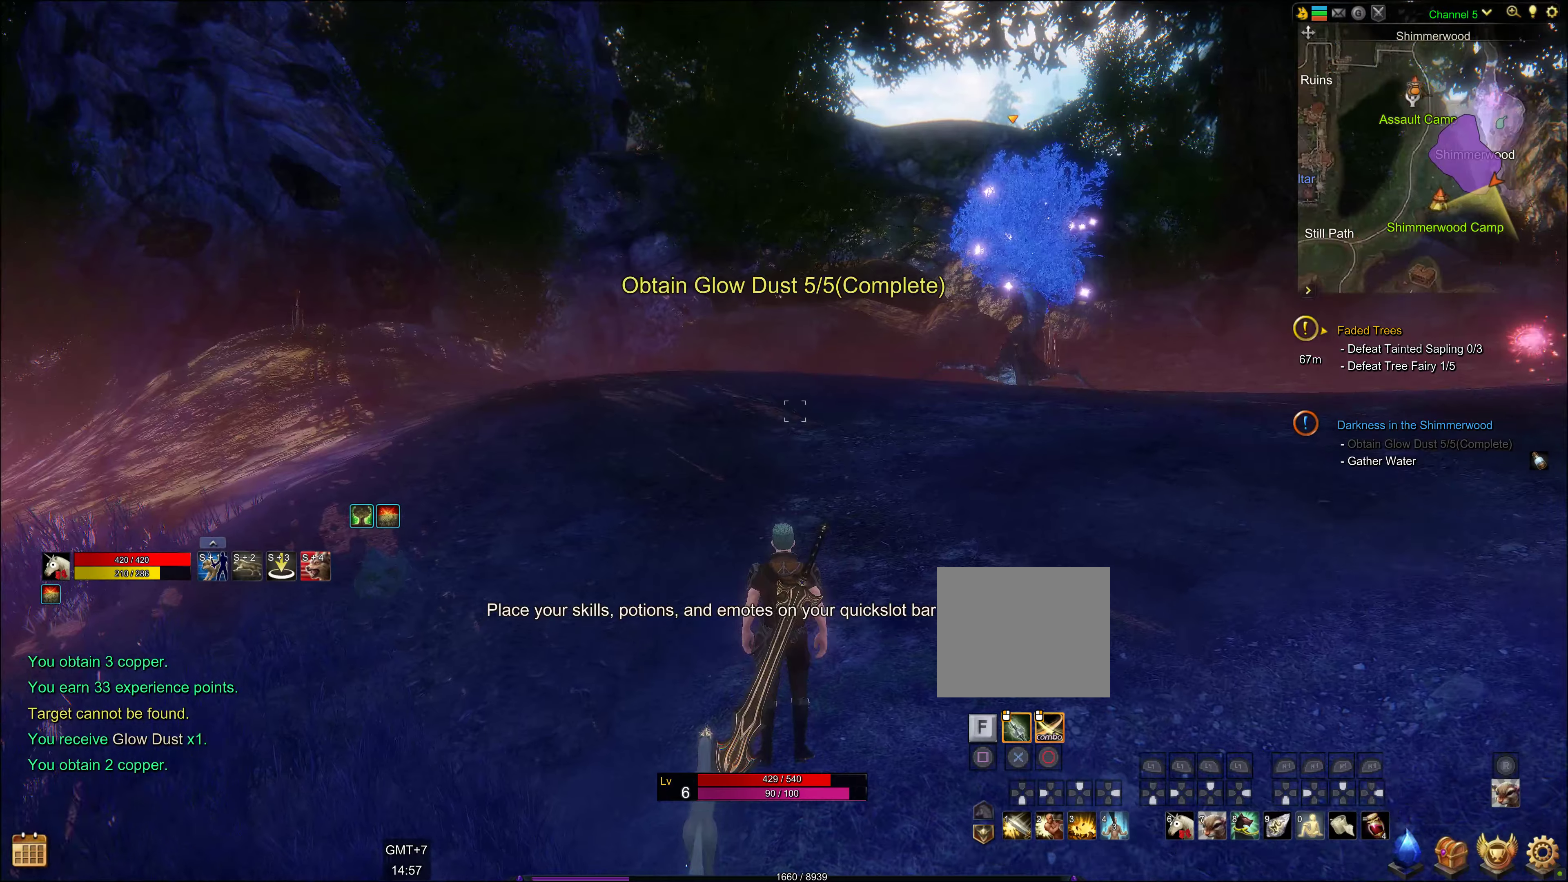
{"buttons": [], "left_stick": "up", "right_stick": "center", "events": [[134, "right_stick", "center"]]}
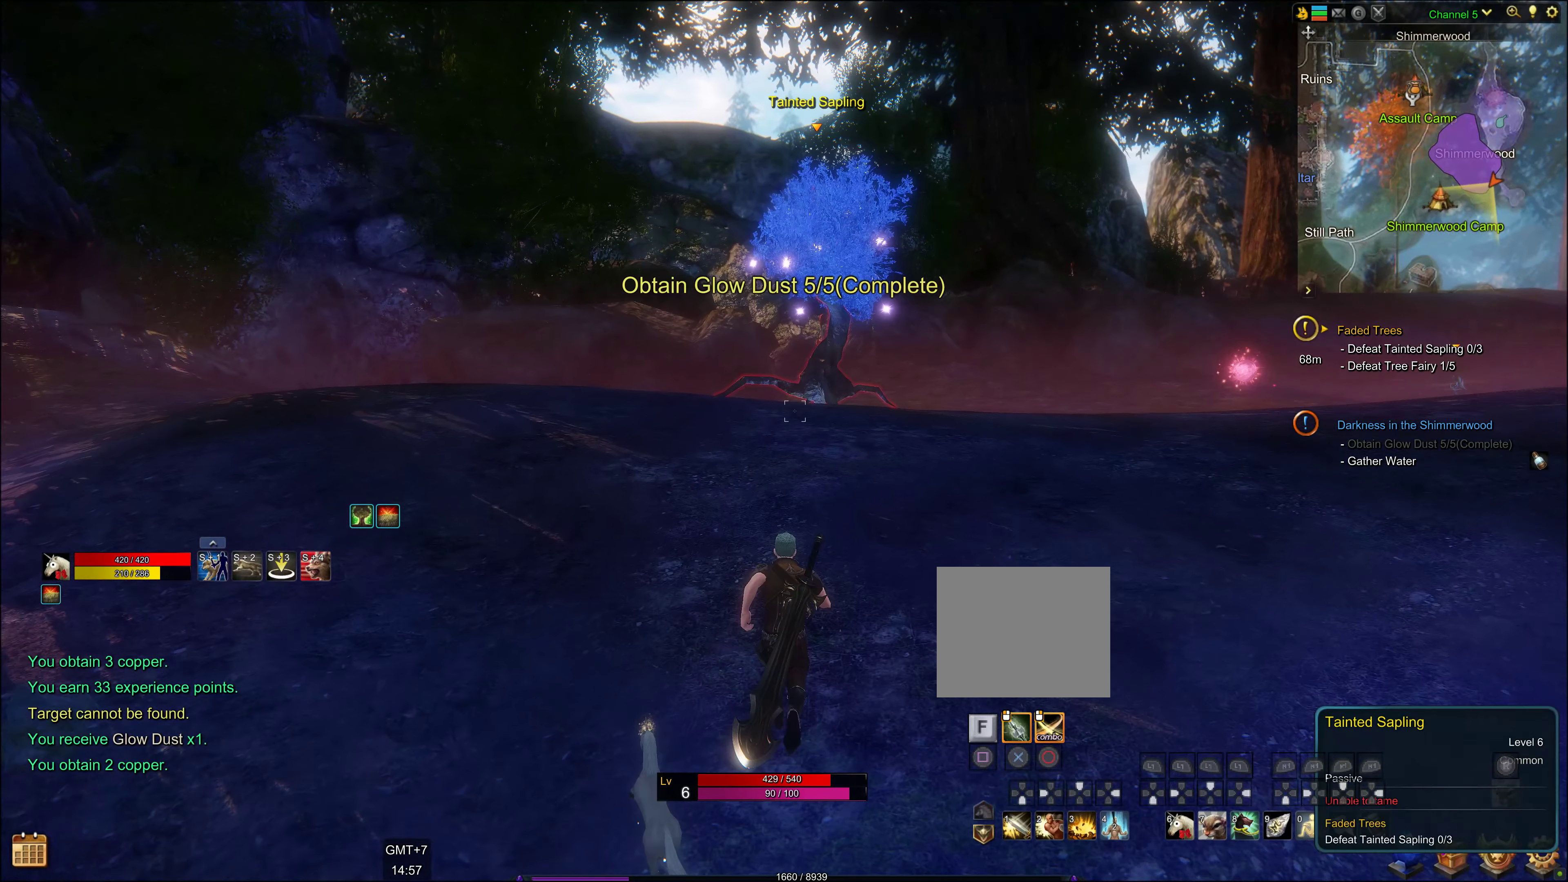
{"buttons": [], "left_stick": "up", "right_stick": "center", "events": [[217, "right_stick", "right"], [400, "right_stick", "center"]]}
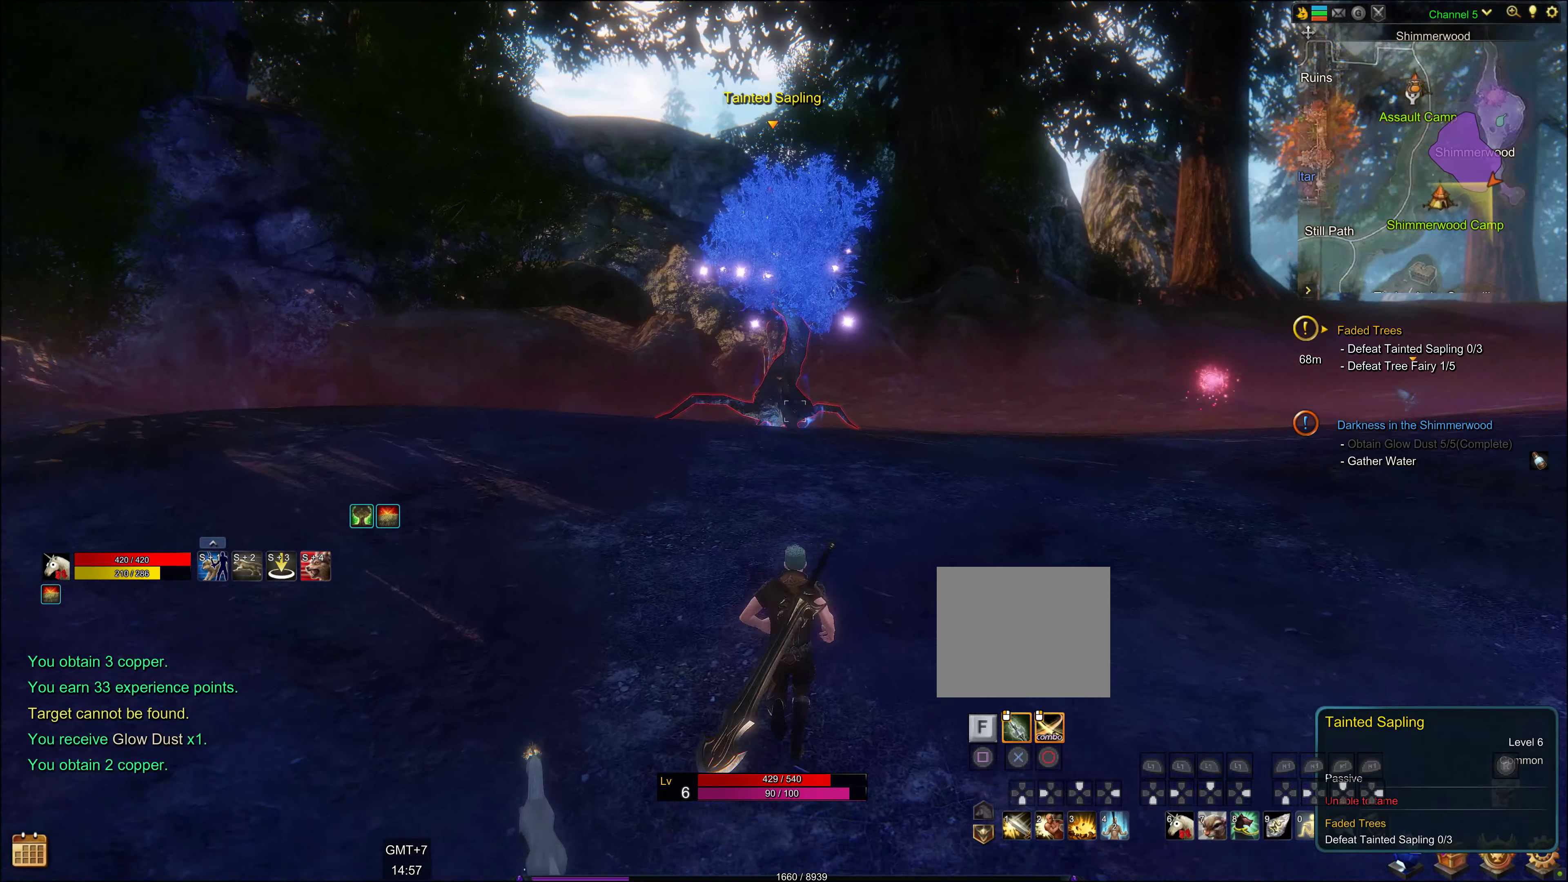
{"buttons": [], "left_stick": "up", "right_stick": "center", "events": []}
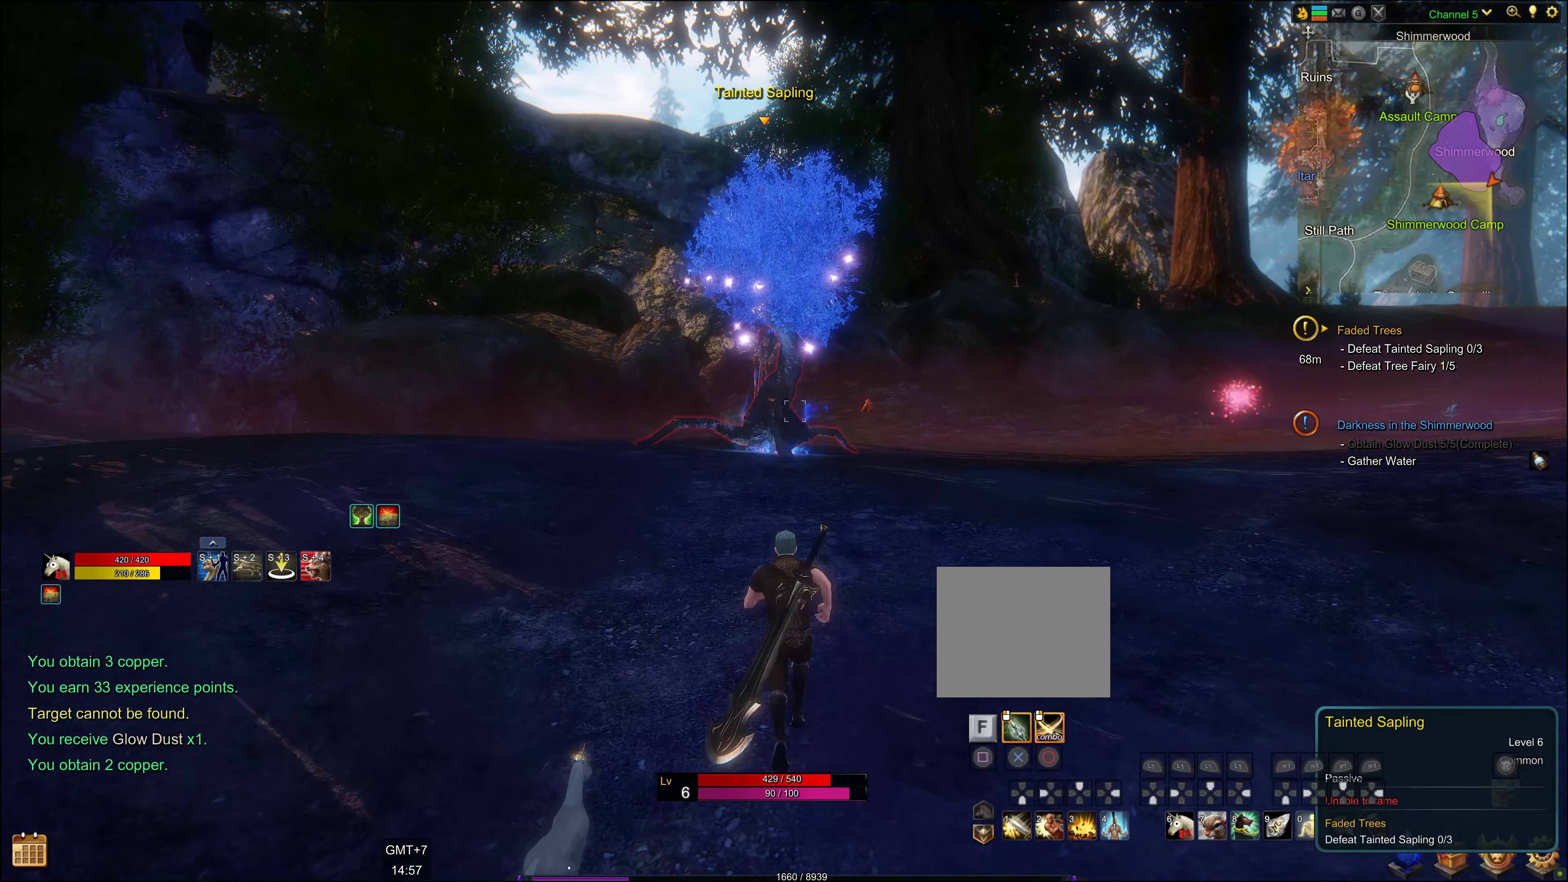
{"buttons": [], "left_stick": "up", "right_stick": "down", "events": [[450, "right_stick", "down"]]}
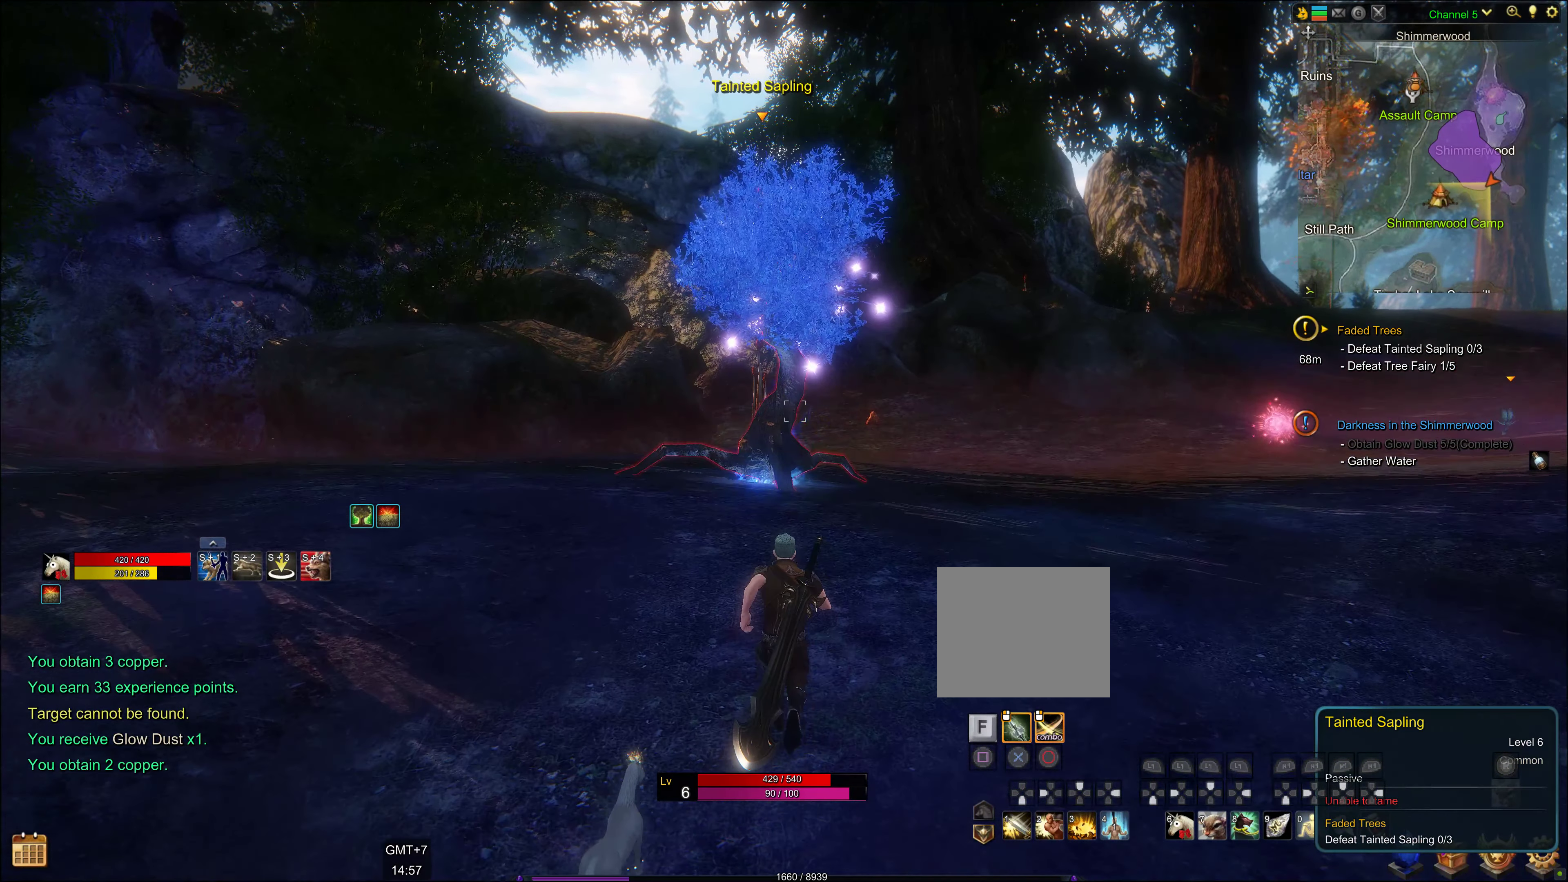
{"buttons": [], "left_stick": "up", "right_stick": "center", "events": [[167, "right_stick", "center"]]}
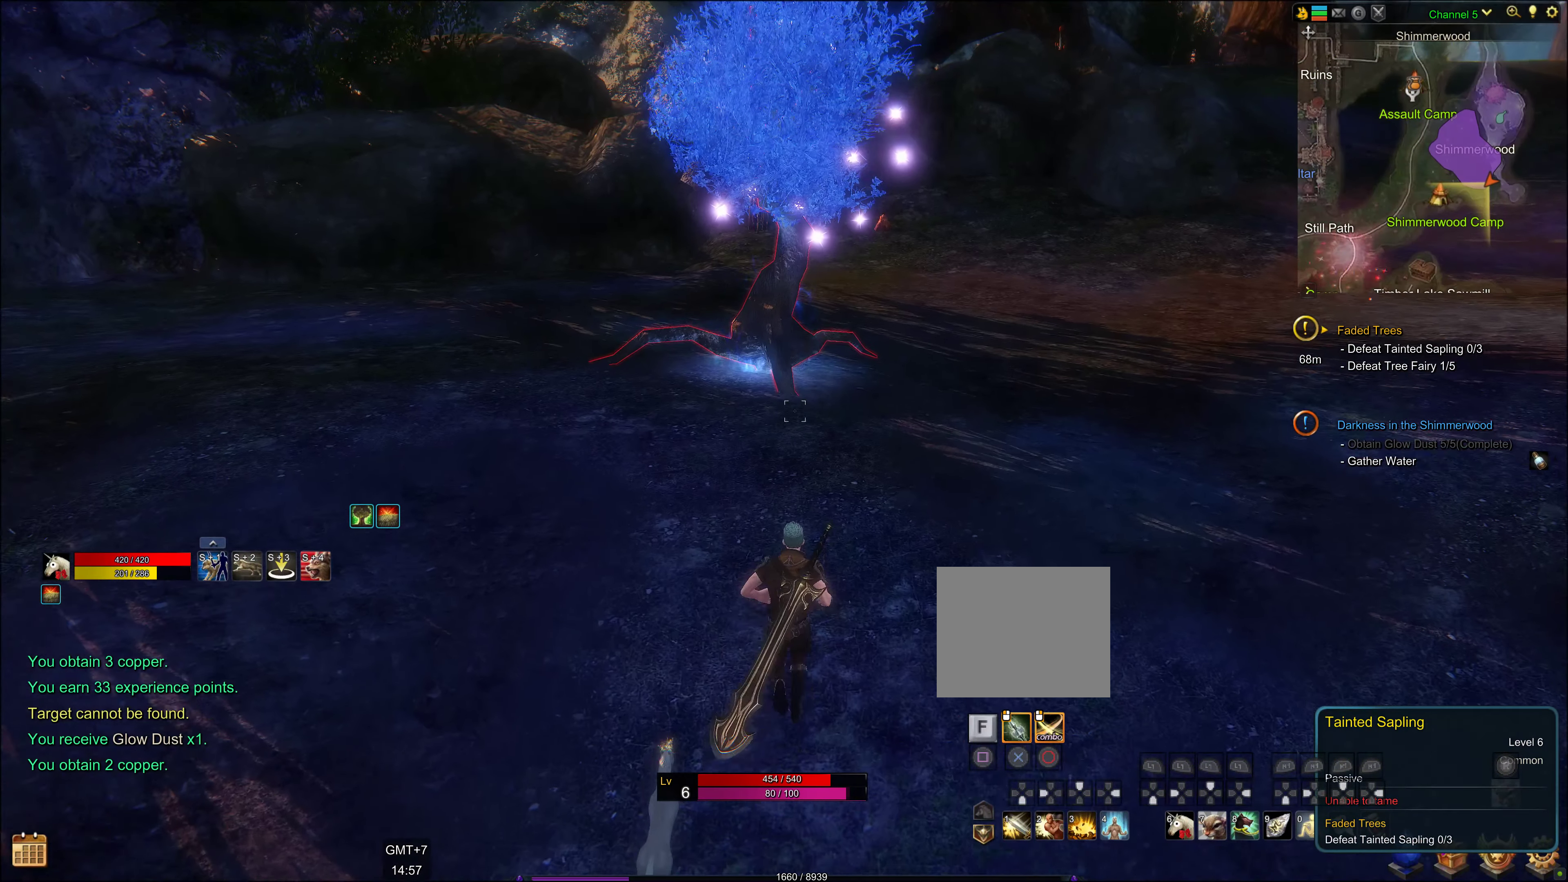
{"buttons": [], "left_stick": "center", "right_stick": "center", "events": [[400, "left_stick", "center"]]}
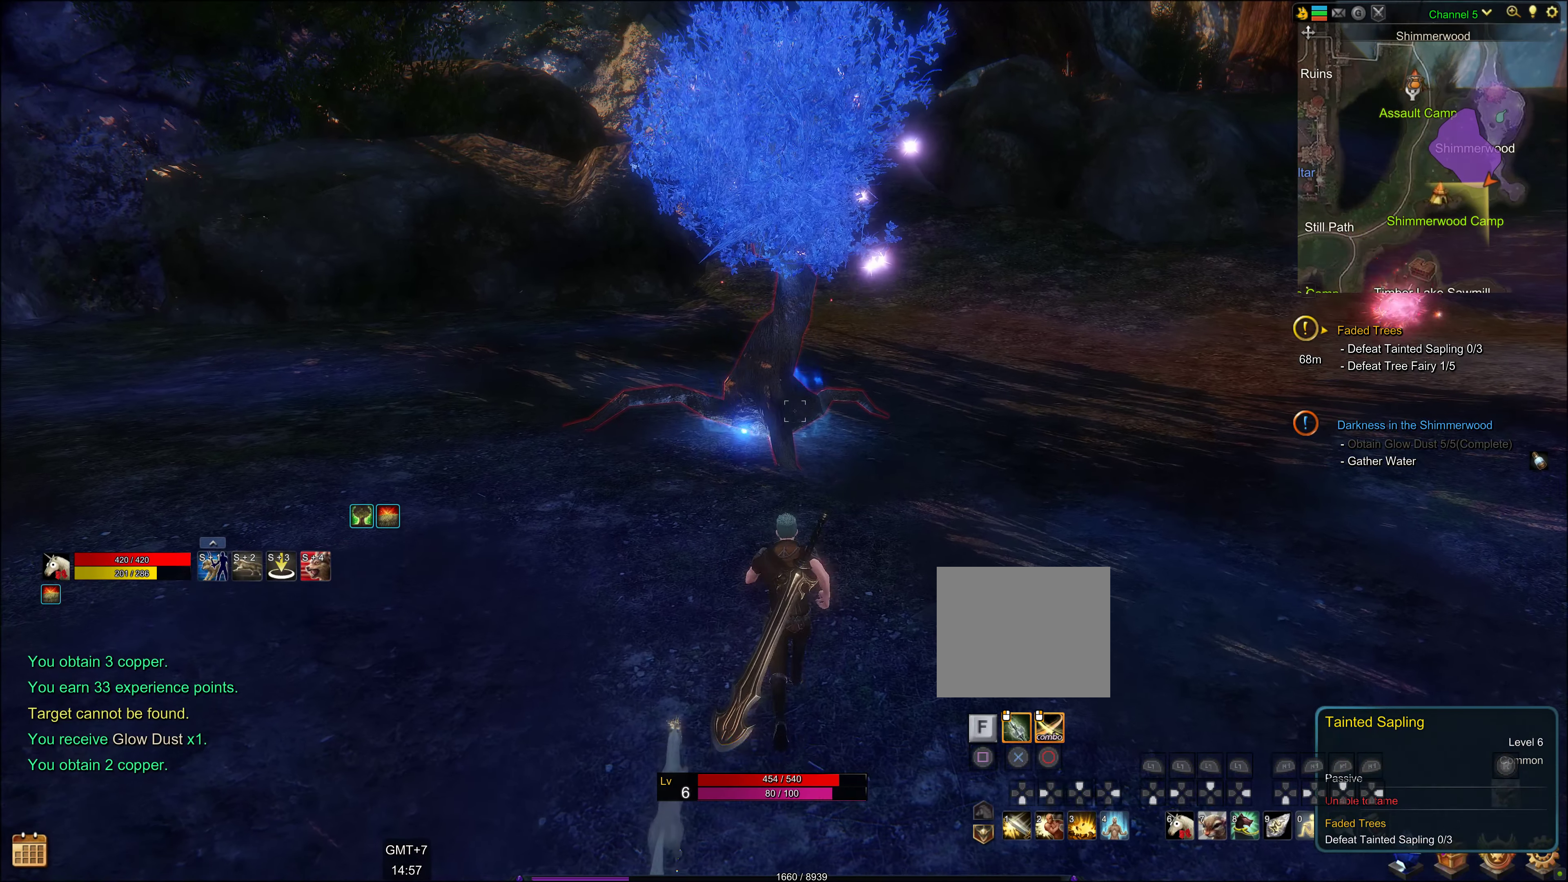
{"buttons": [], "left_stick": "center", "right_stick": "center", "events": [[167, "DPAD_LEFT", "down"], [284, "DPAD_LEFT", "up"]]}
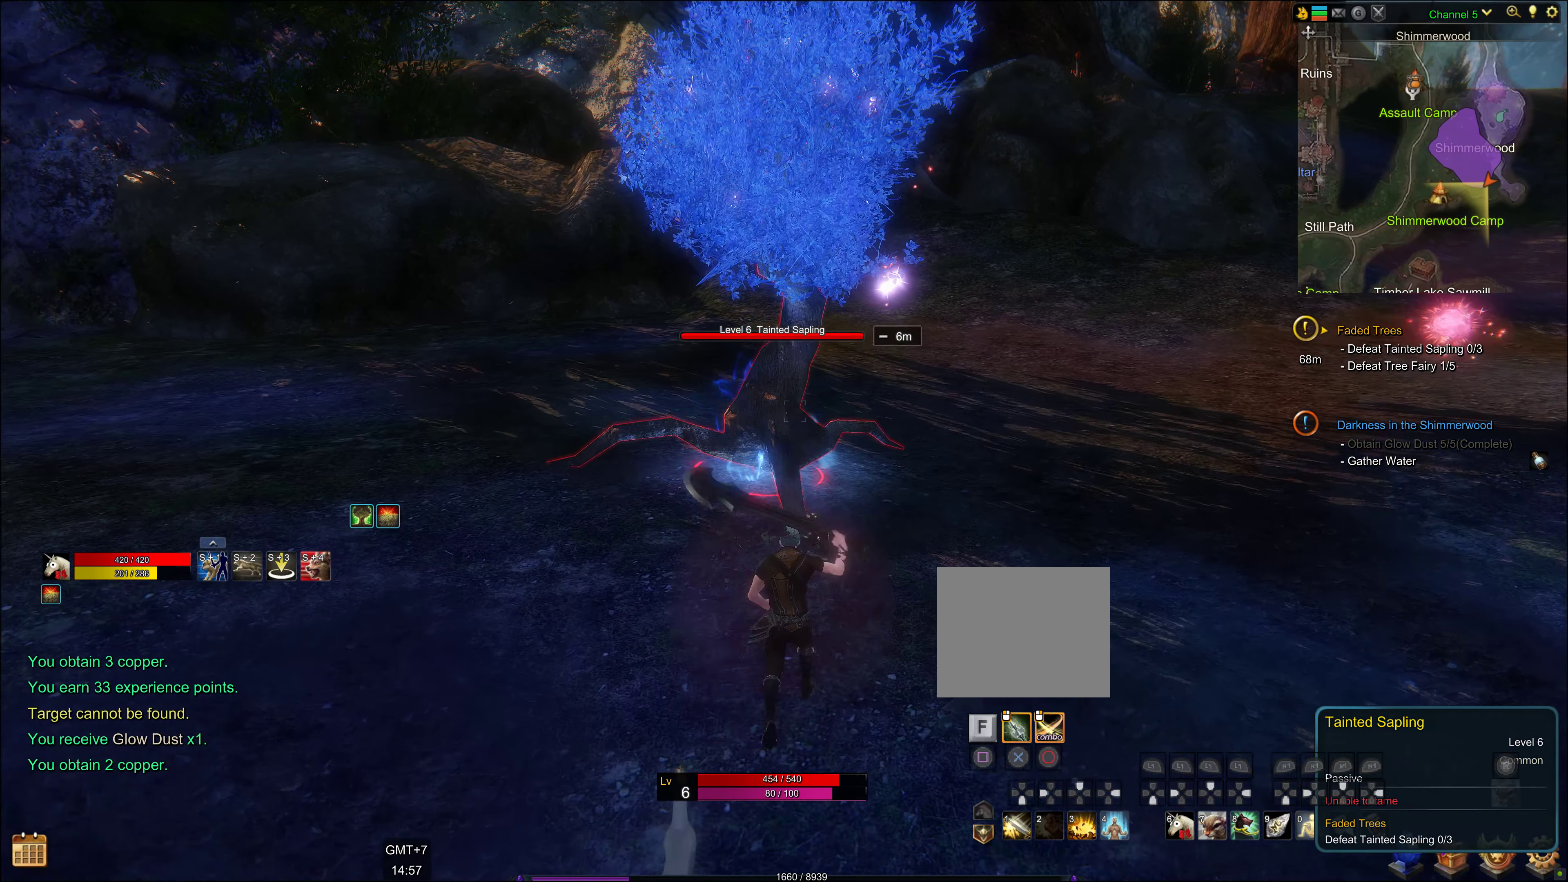
{"buttons": [], "left_stick": "center", "right_stick": "center", "events": []}
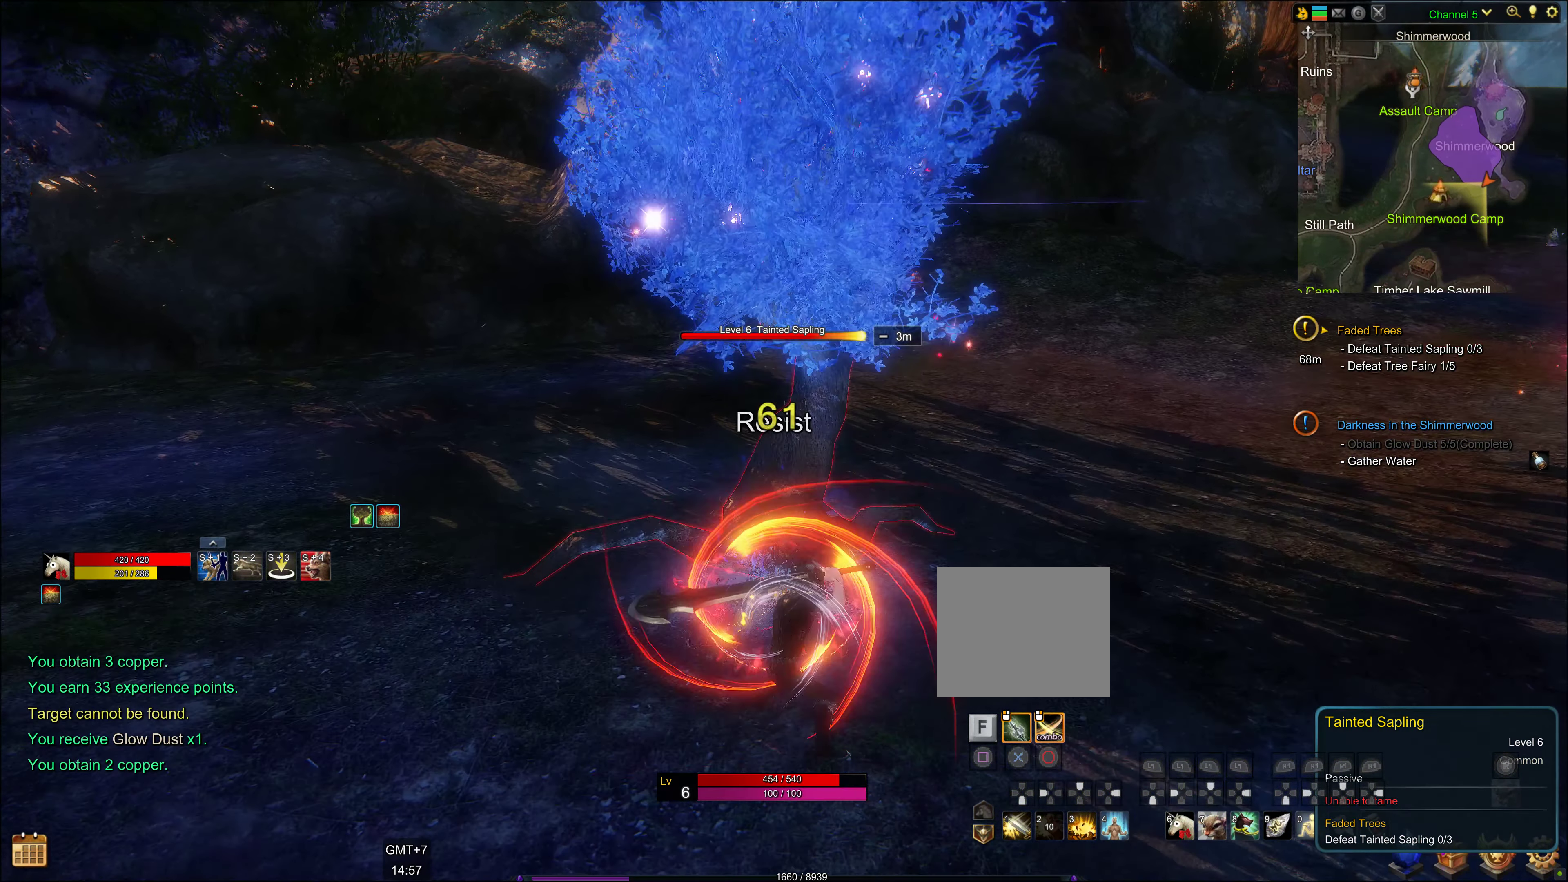
{"buttons": [], "left_stick": "center", "right_stick": "center", "events": [[350, "CIRCLE", "down"], [450, "CIRCLE", "up"]]}
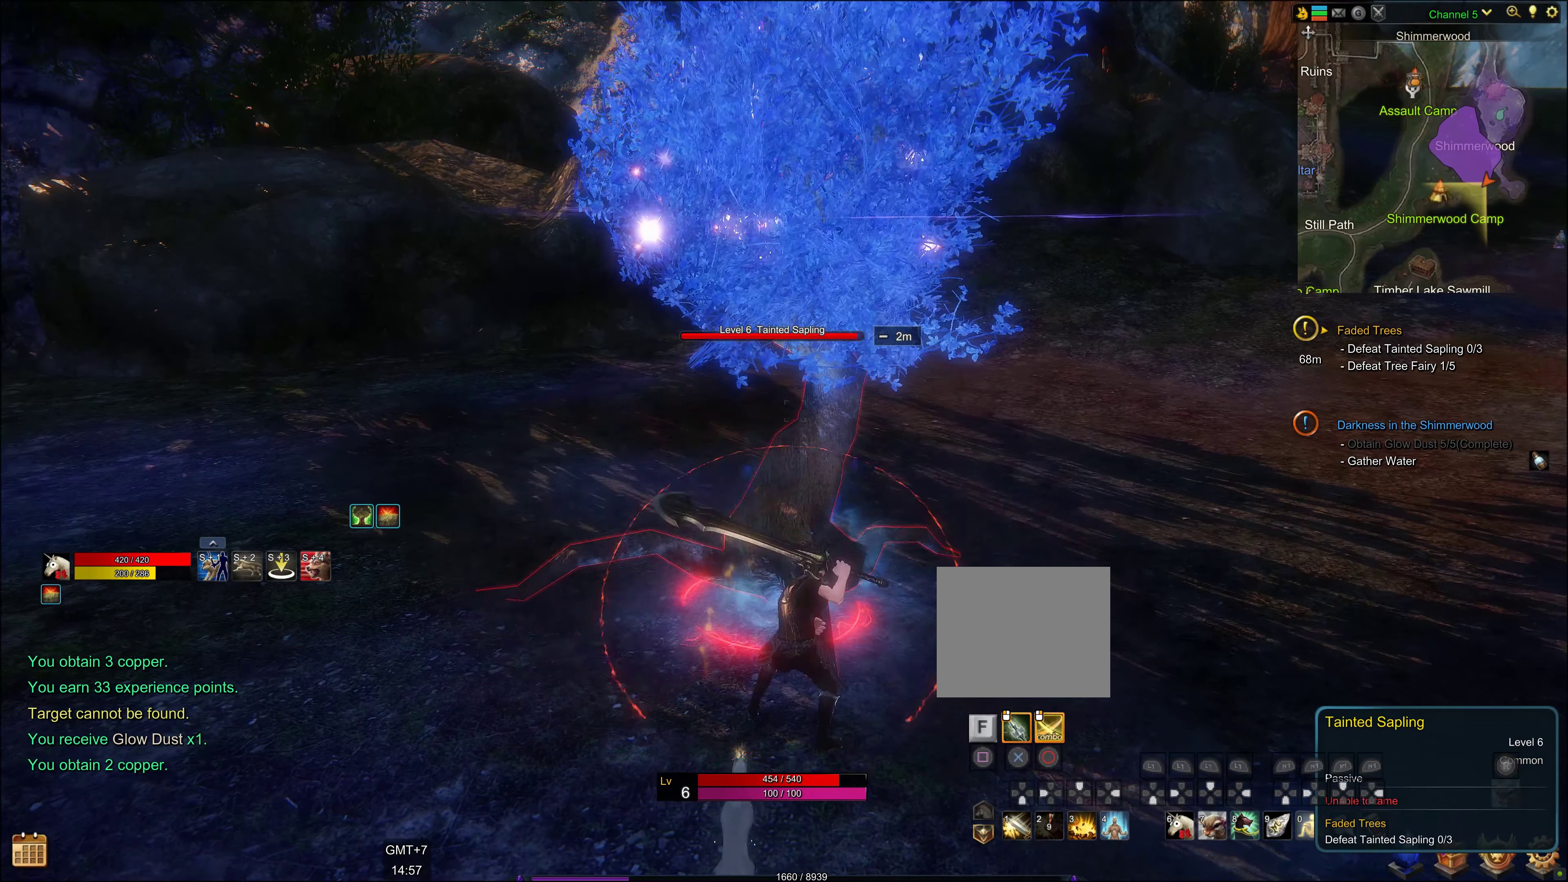
{"buttons": [], "left_stick": "center", "right_stick": "center", "events": [[17, "CIRCLE", "down"], [117, "CIRCLE", "up"], [234, "CIRCLE", "down"], [334, "CIRCLE", "up"], [367, "CIRCLE", "down"], [467, "CIRCLE", "up"]]}
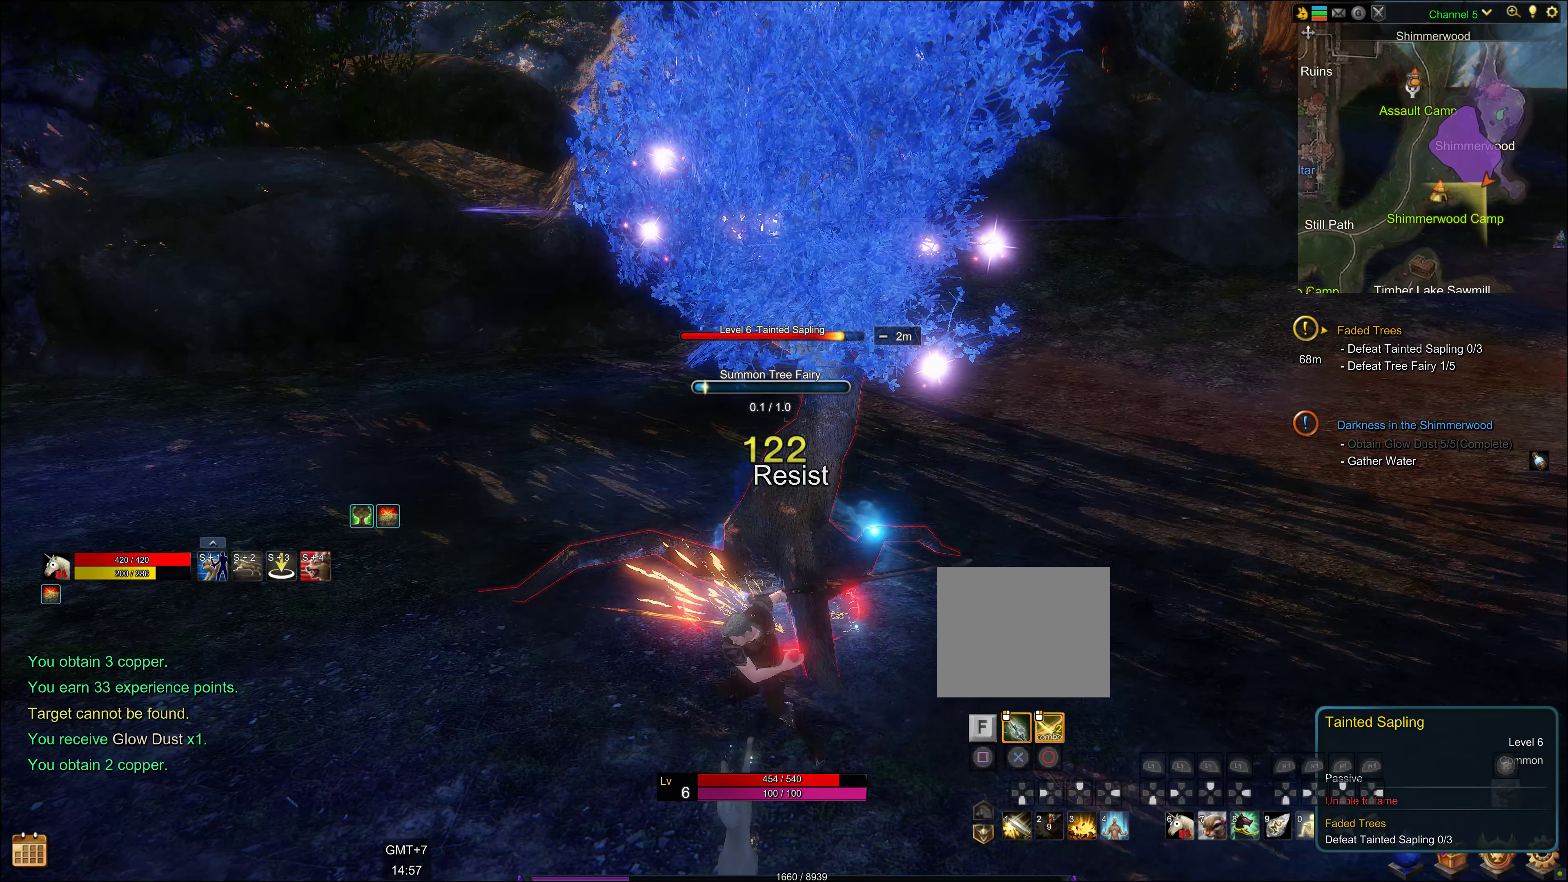
{"buttons": [], "left_stick": "center", "right_stick": "center", "events": [[50, "CIRCLE", "down"], [100, "CIRCLE", "up"], [200, "CIRCLE", "down"], [283, "CIRCLE", "up"], [383, "CIRCLE", "down"], [450, "CIRCLE", "up"]]}
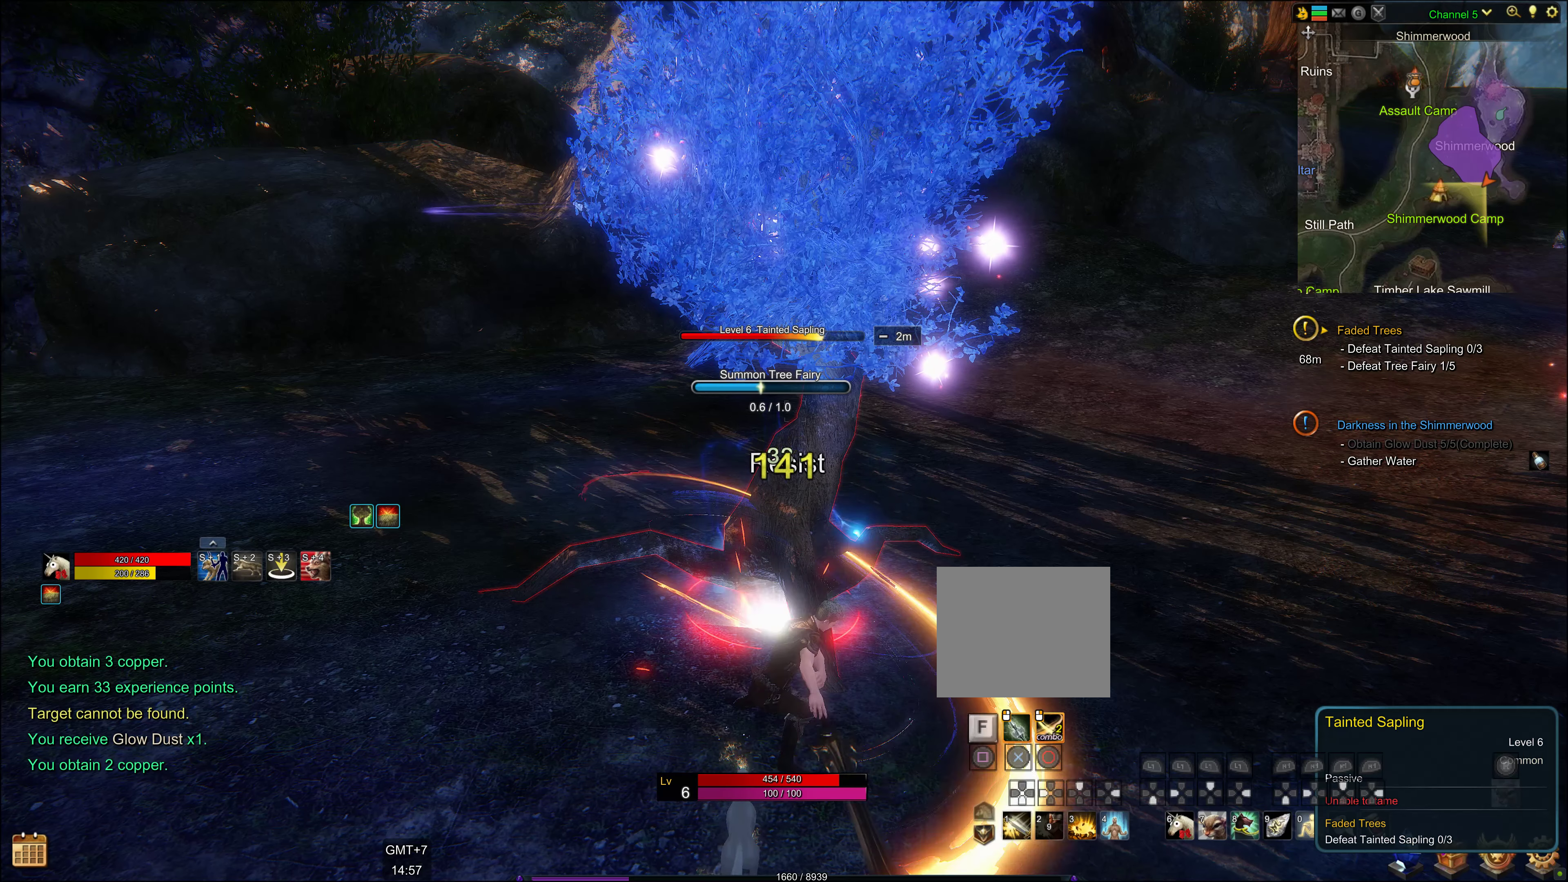
{"buttons": [], "left_stick": "center", "right_stick": "center", "events": [[50, "CIRCLE", "down"], [216, "CIRCLE", "up"], [266, "CIRCLE", "down"], [300, "CIRCLE", "up"], [400, "CIRCLE", "down"], [483, "CIRCLE", "up"]]}
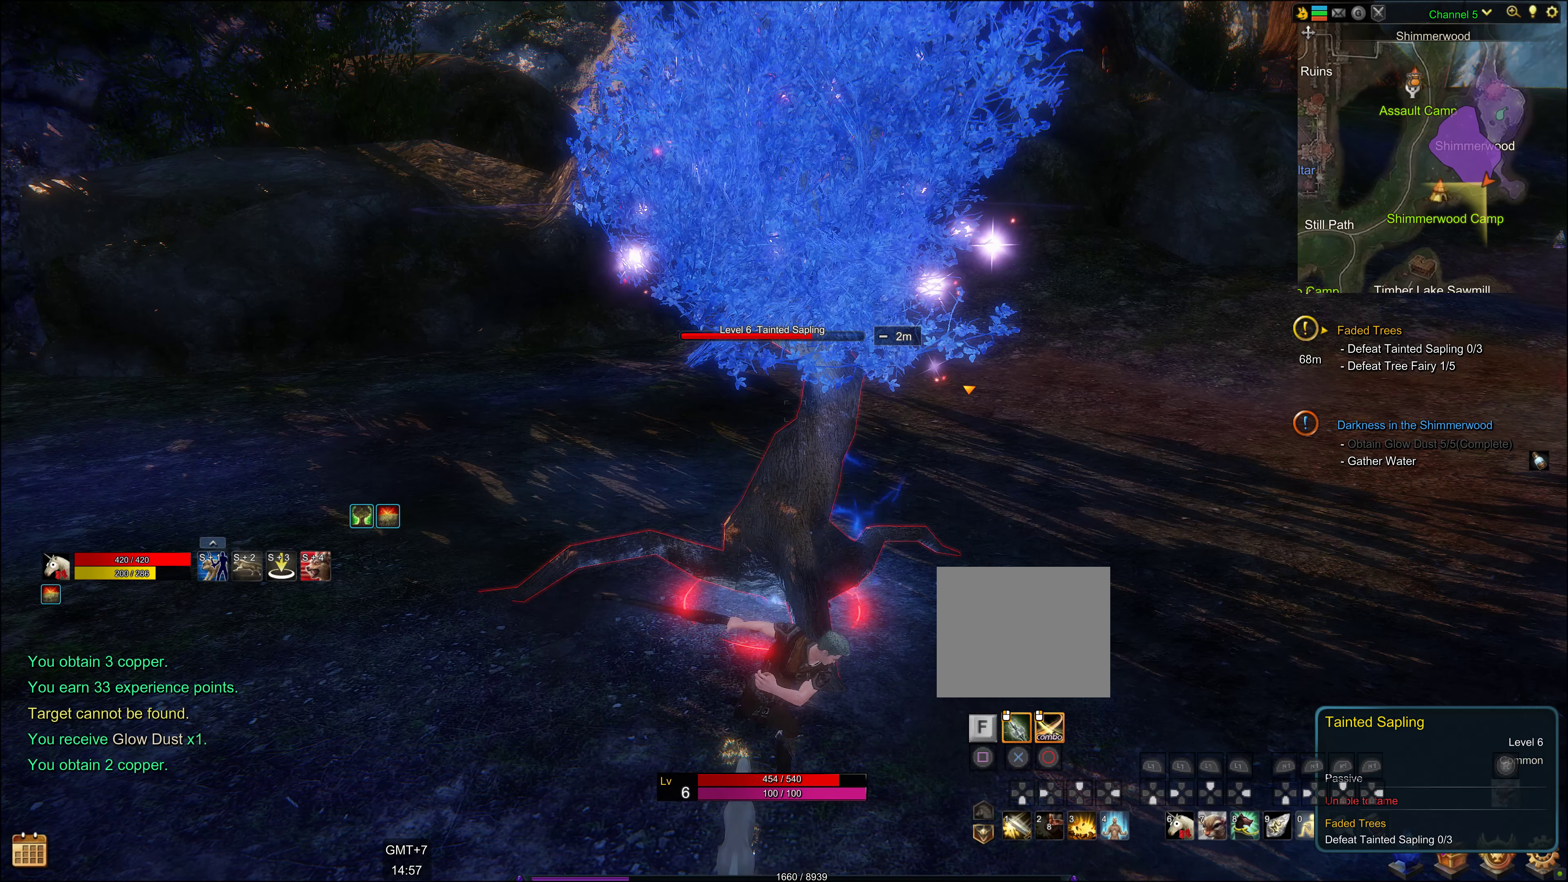
{"buttons": ["CIRCLE"], "left_stick": "center", "right_stick": "center", "events": [[116, "CIRCLE", "down"], [216, "CIRCLE", "up"], [250, "CIRCLE", "down"], [366, "CIRCLE", "up"], [416, "CIRCLE", "down"]]}